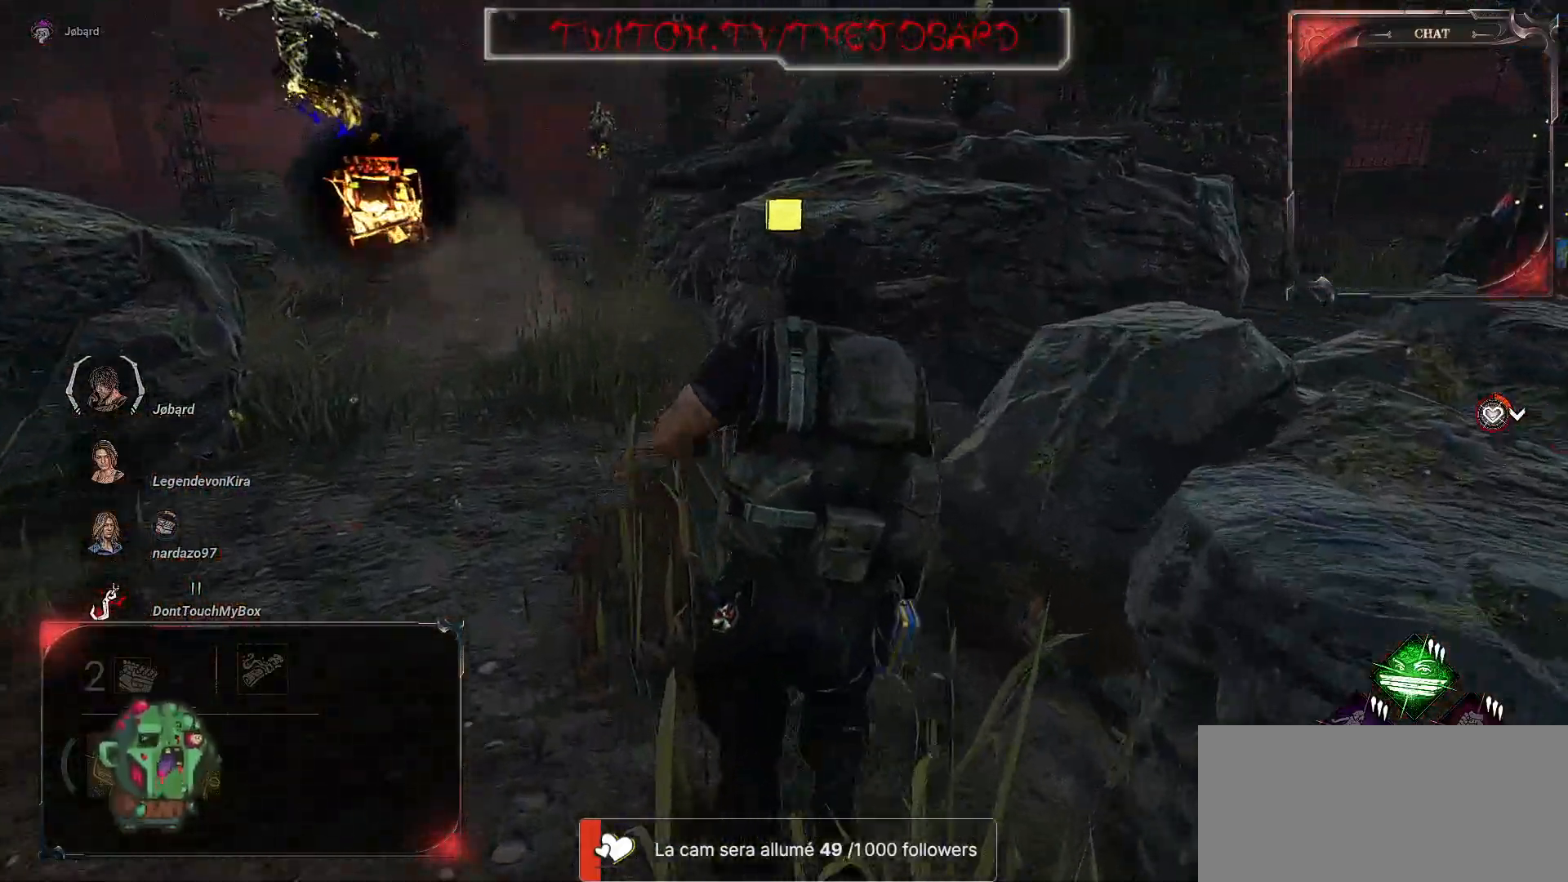
Gameplay with keyboard and mouse; each line is a JSON object with the keys and mouse buttons held at the frame after it. "events" lists presses ("down") and releases ("up") of "a", "ctrl", "d", "e", "f", "q", "r", "s", "shift", "space", "tab", "z", "mouse_left", "mouse_wheel", "mouse_right", "mouse_mb4" and "mouse_mb5" between this image and that frame as [ms after this image, input, new state], when the widget could be followed in between. "mouse_left", "mouse_wheel", "mouse_right", "mouse_mb4", "mouse_mb5" = the "left", "wheel", "right", "mb4", "mb5" buttons of the "mouse" list. No other keys are recorded. "wheel" means that the mouse wheel is clicked or scrolled. Mouse movement is not recorded.
{"keys": ["q", "shift", "z"], "mouse": [], "events": [[450, "q", "down"]]}
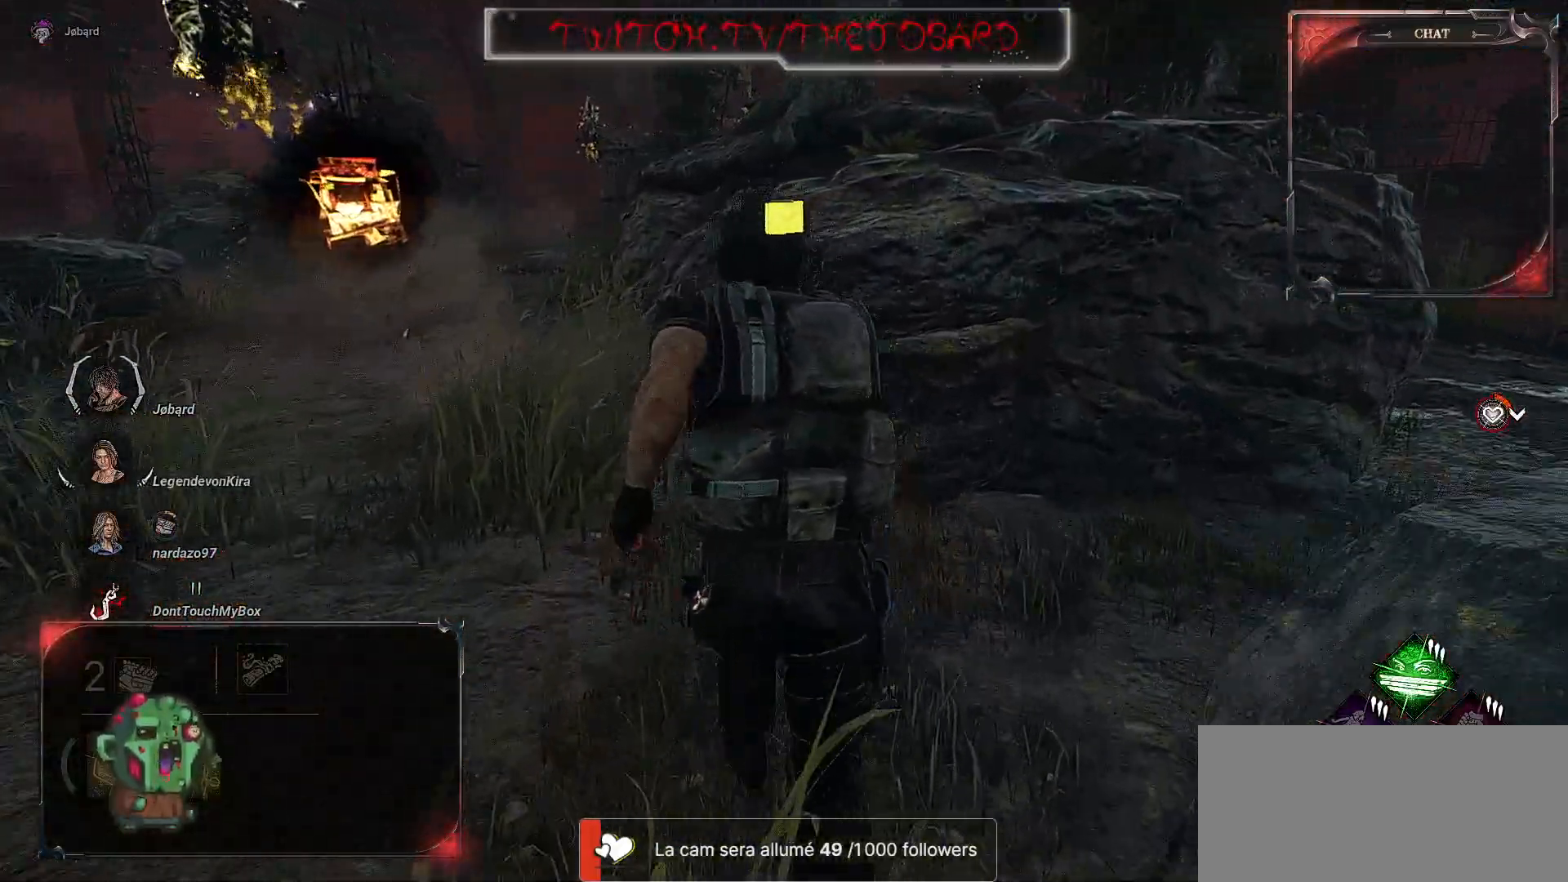
{"keys": ["shift", "z"], "mouse": [], "events": [[267, "q", "up"]]}
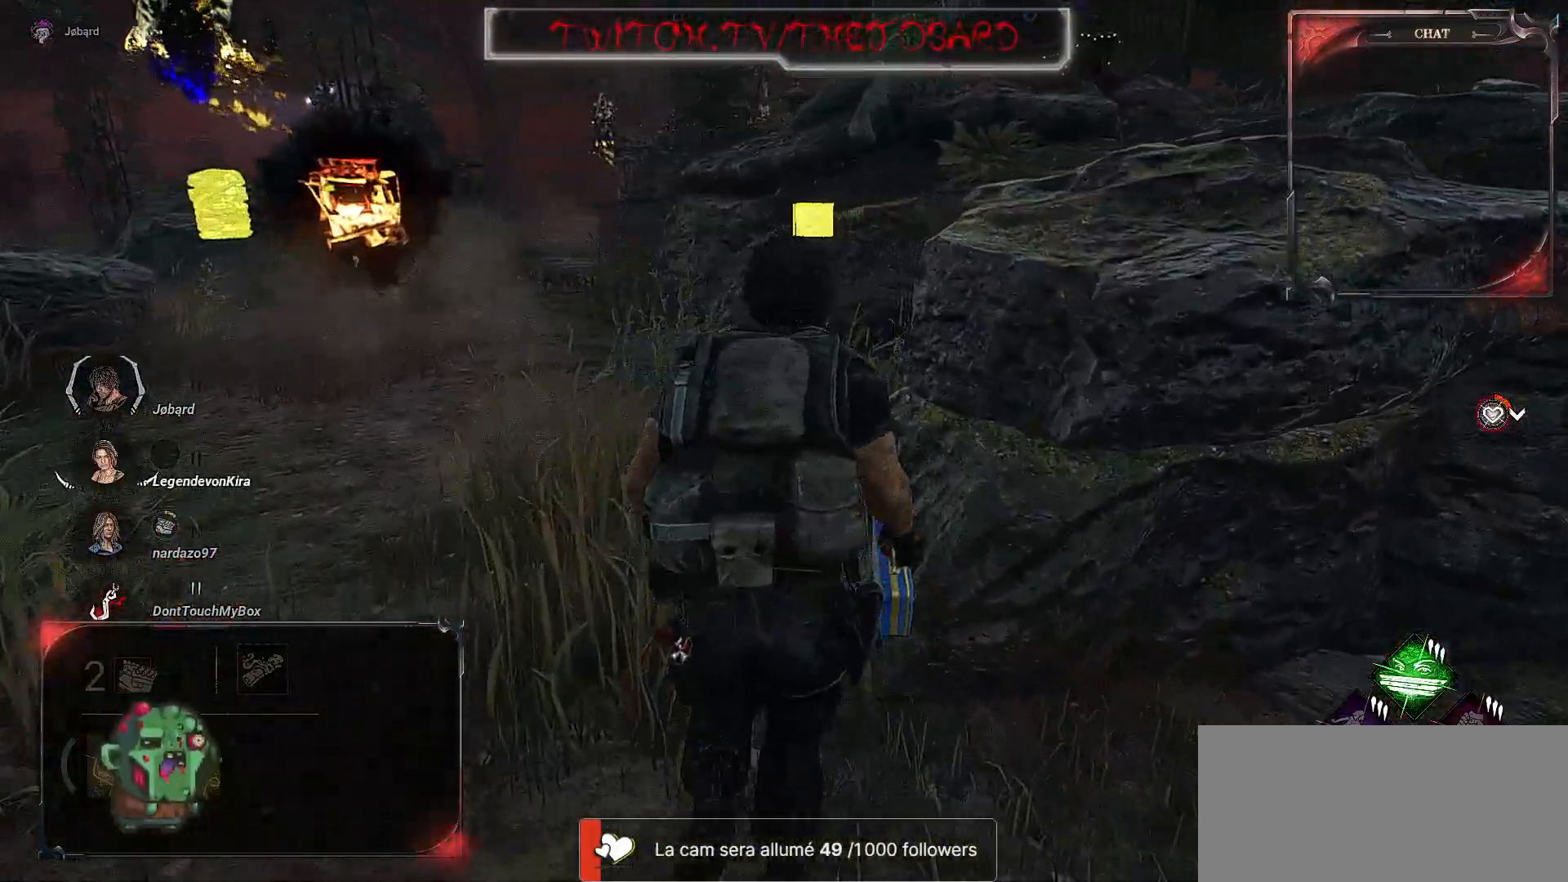
{"keys": ["shift", "z"], "mouse": [], "events": []}
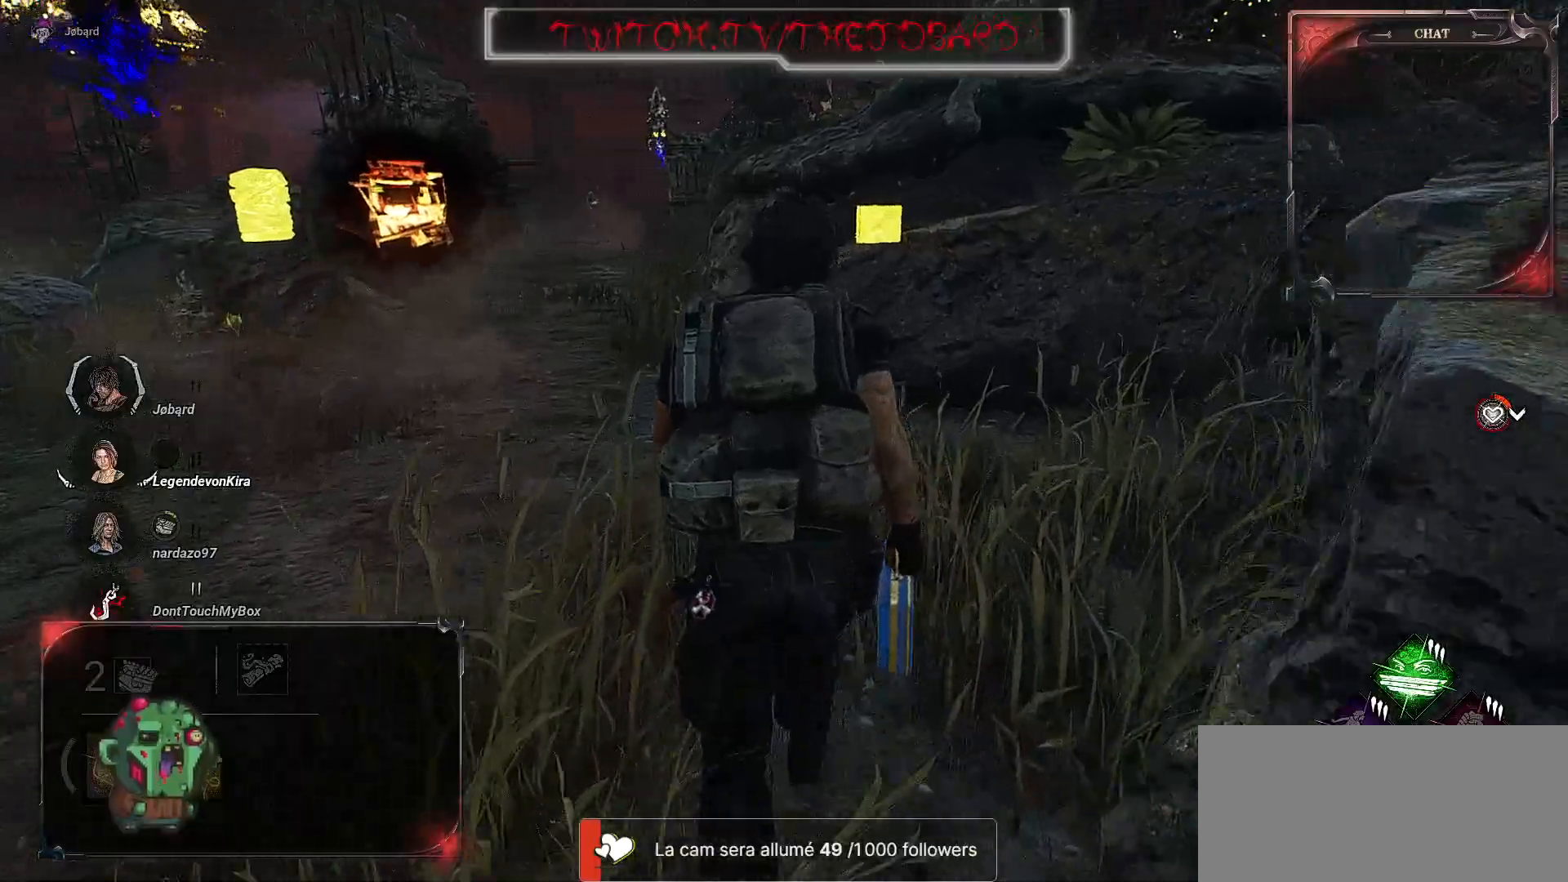
{"keys": ["shift", "z"], "mouse": [], "events": []}
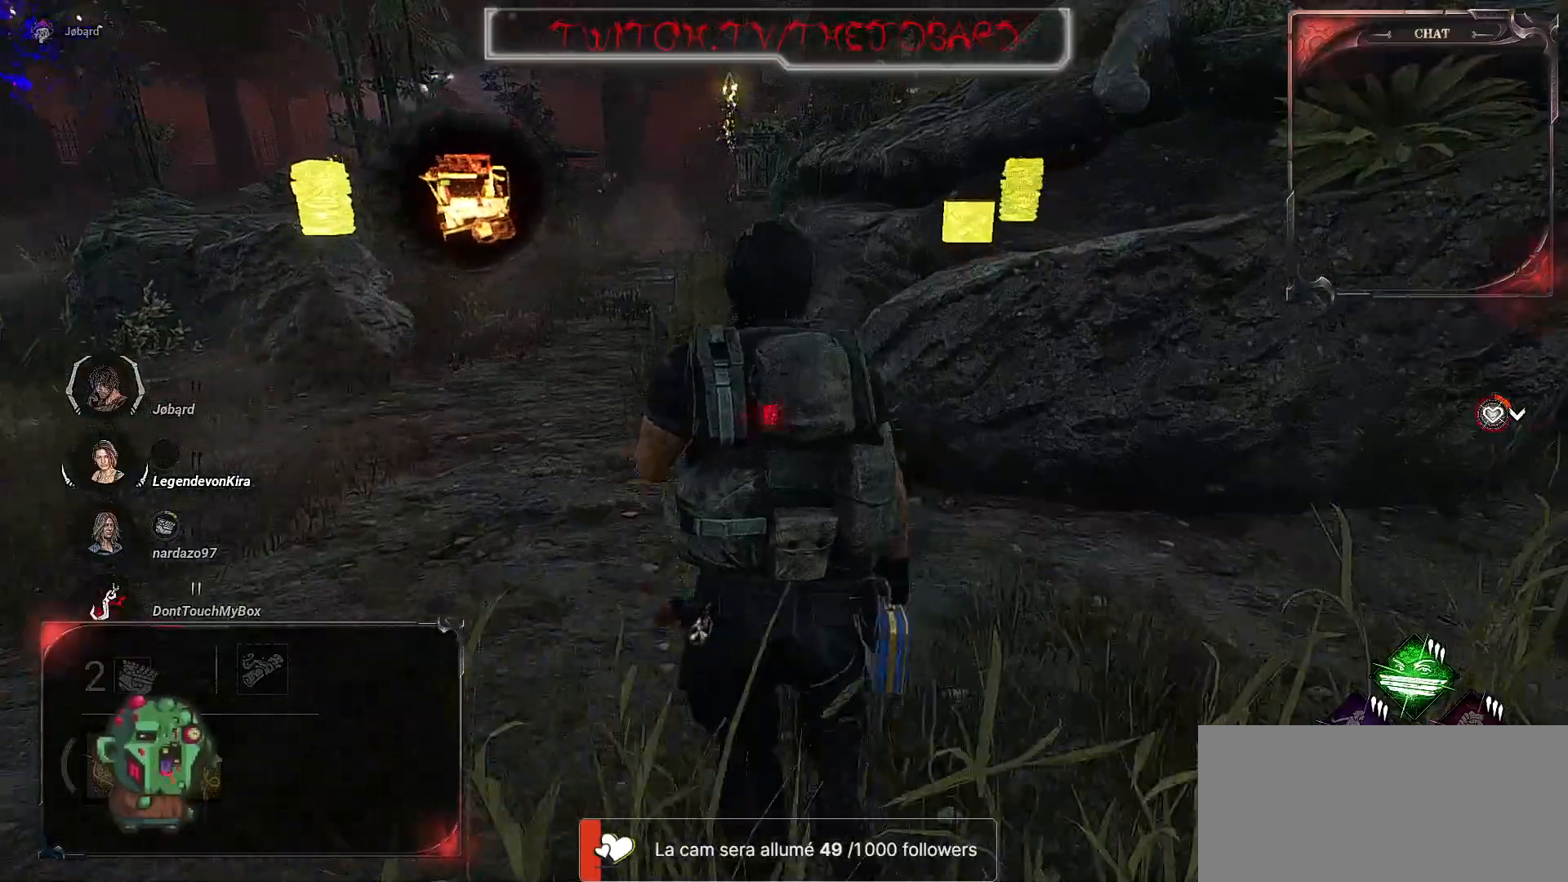
{"keys": ["shift"], "mouse": [], "events": [[50, "q", "down"], [250, "q", "up"], [417, "z", "up"]]}
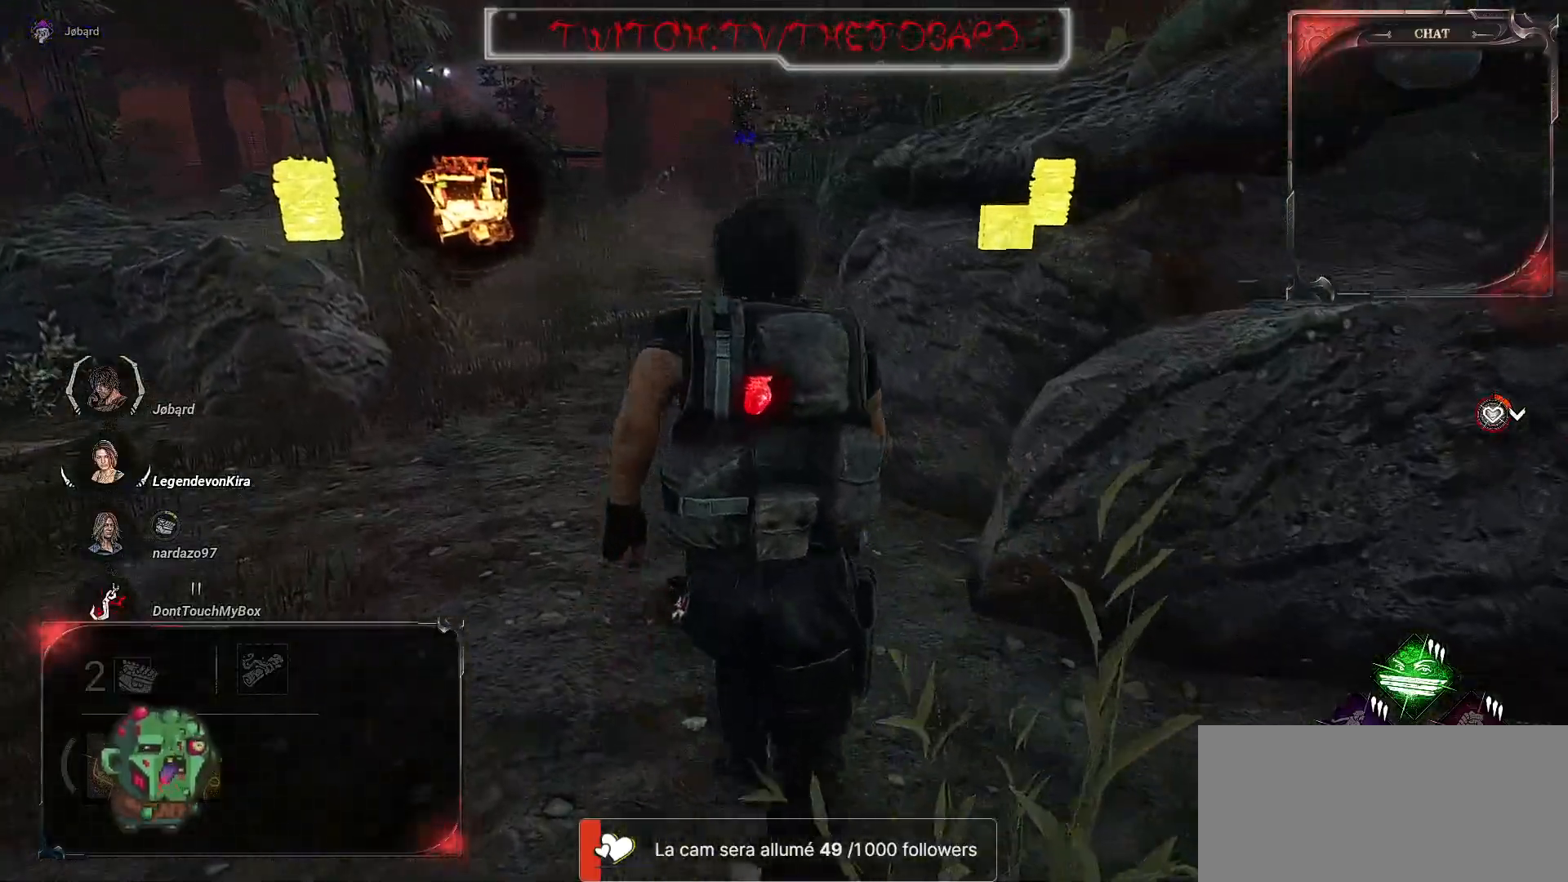
{"keys": ["d", "shift"], "mouse": [], "events": [[50, "shift", "up"], [150, "d", "down"], [350, "shift", "down"]]}
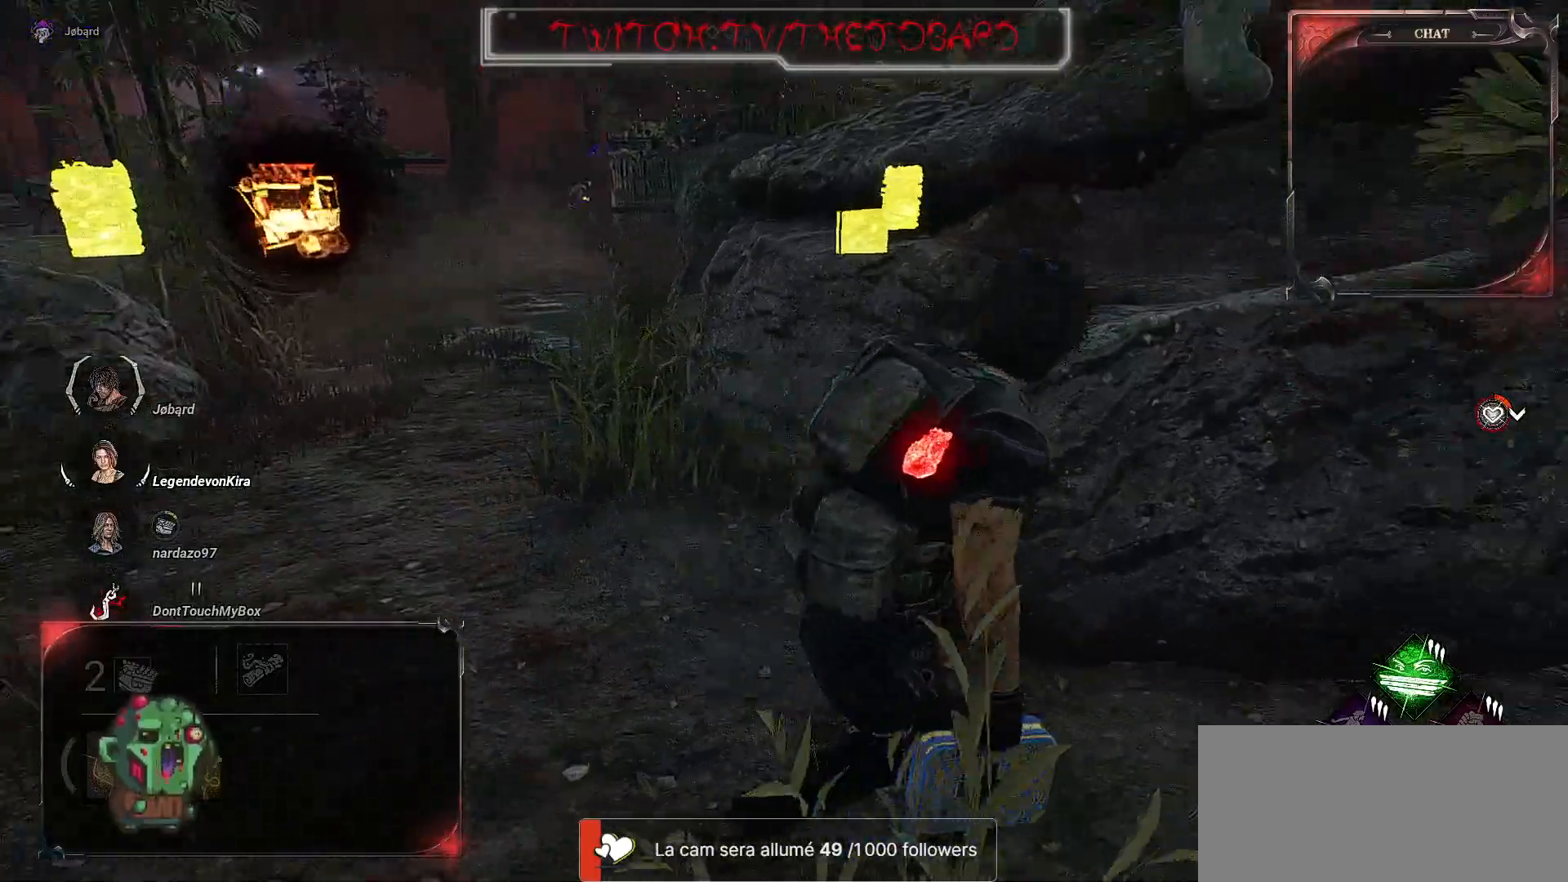
{"keys": ["d", "shift", "z"], "mouse": [], "events": [[117, "z", "down"]]}
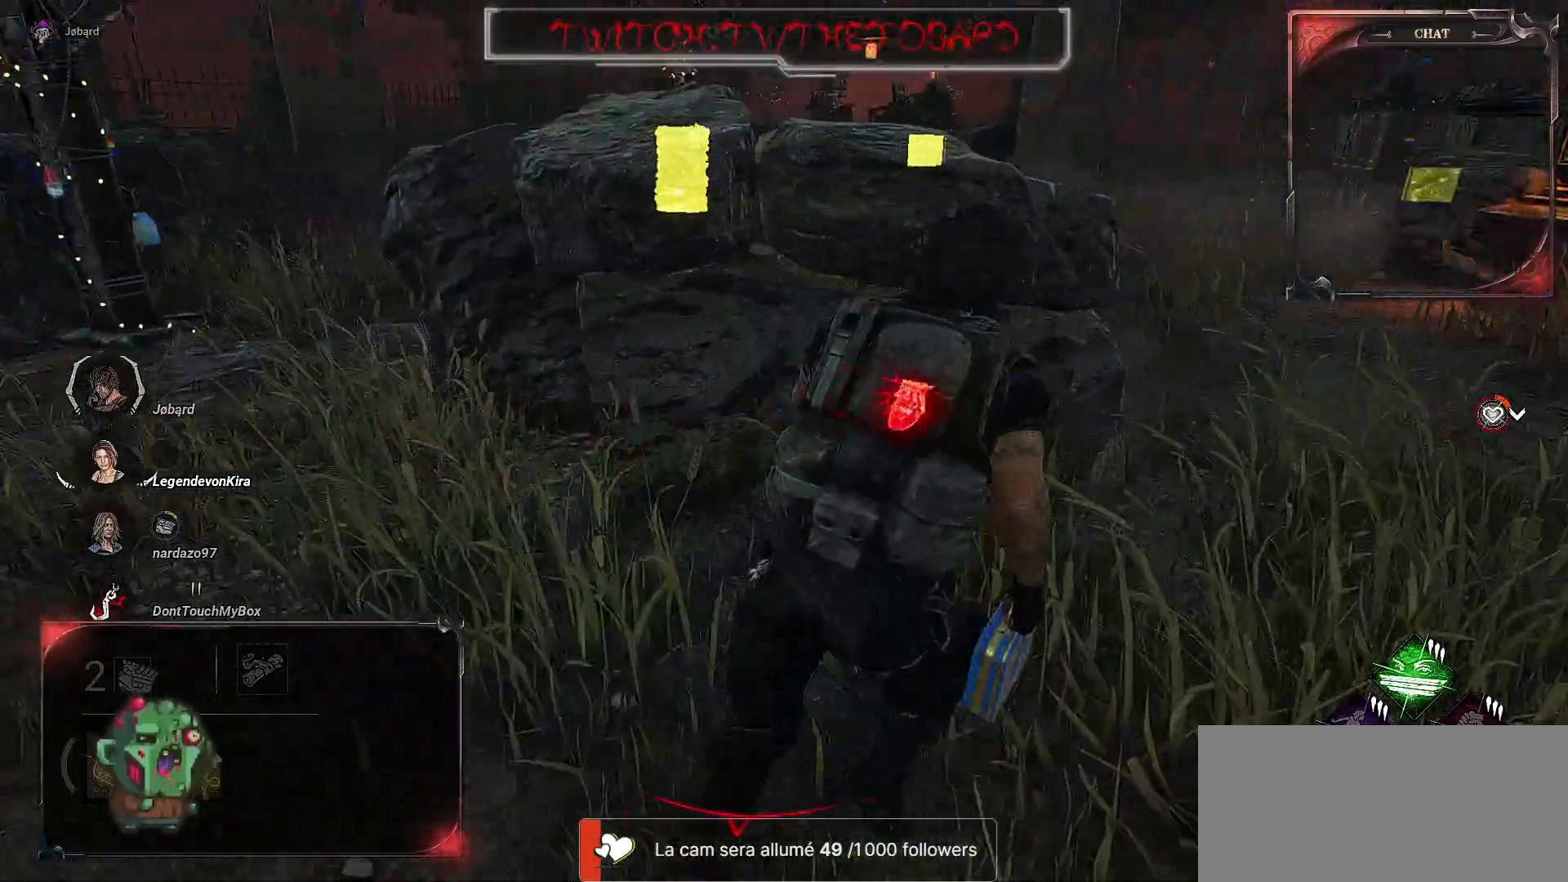
{"keys": ["d", "shift", "z"], "mouse": [], "events": []}
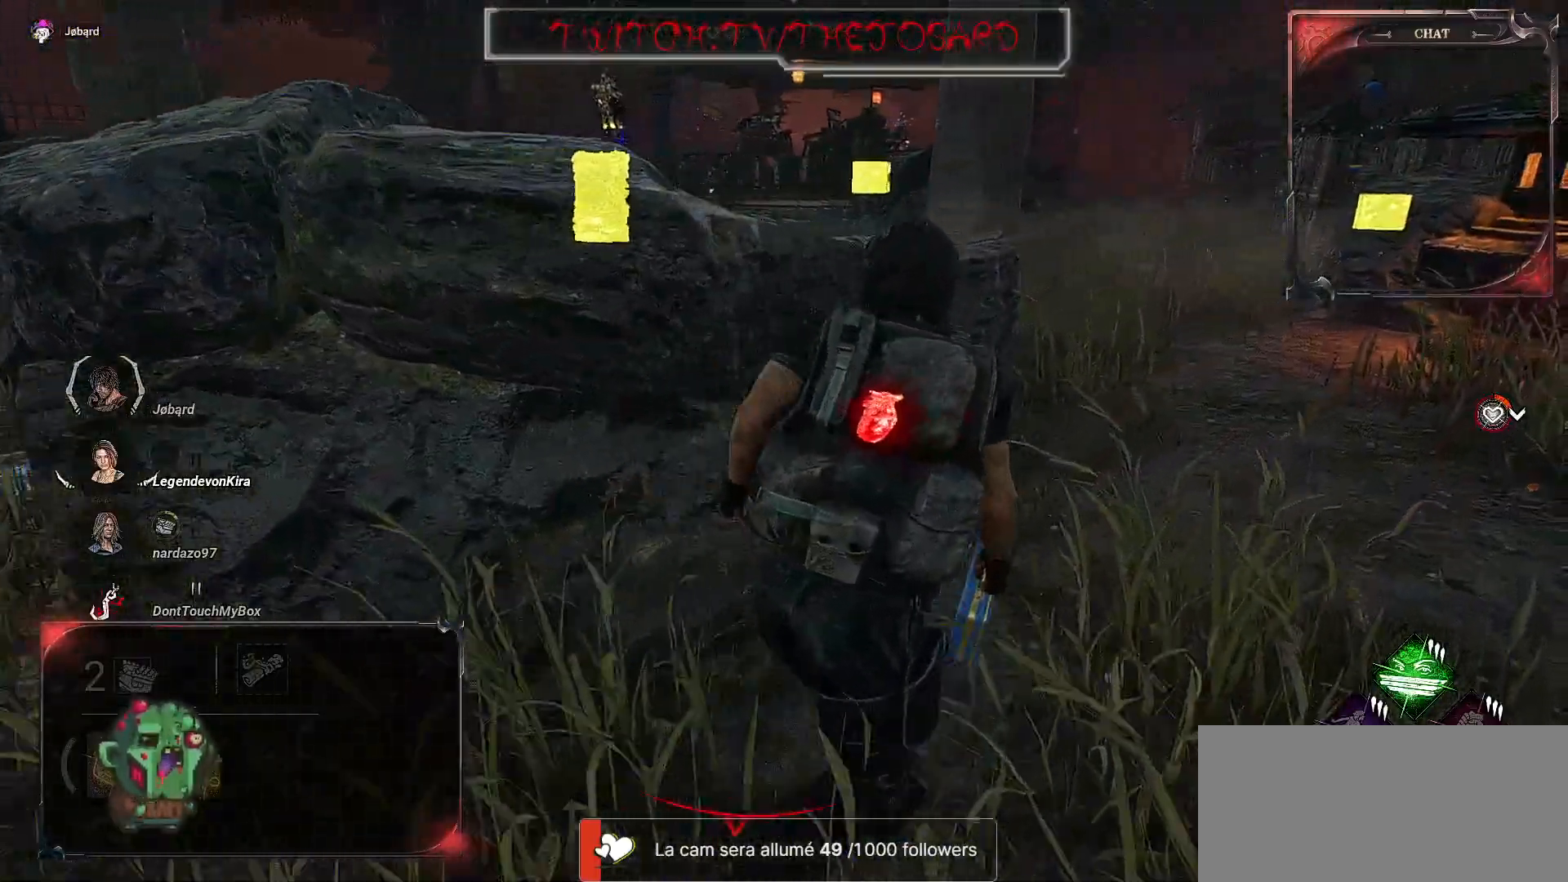
{"keys": ["d", "shift", "z"], "mouse": [], "events": []}
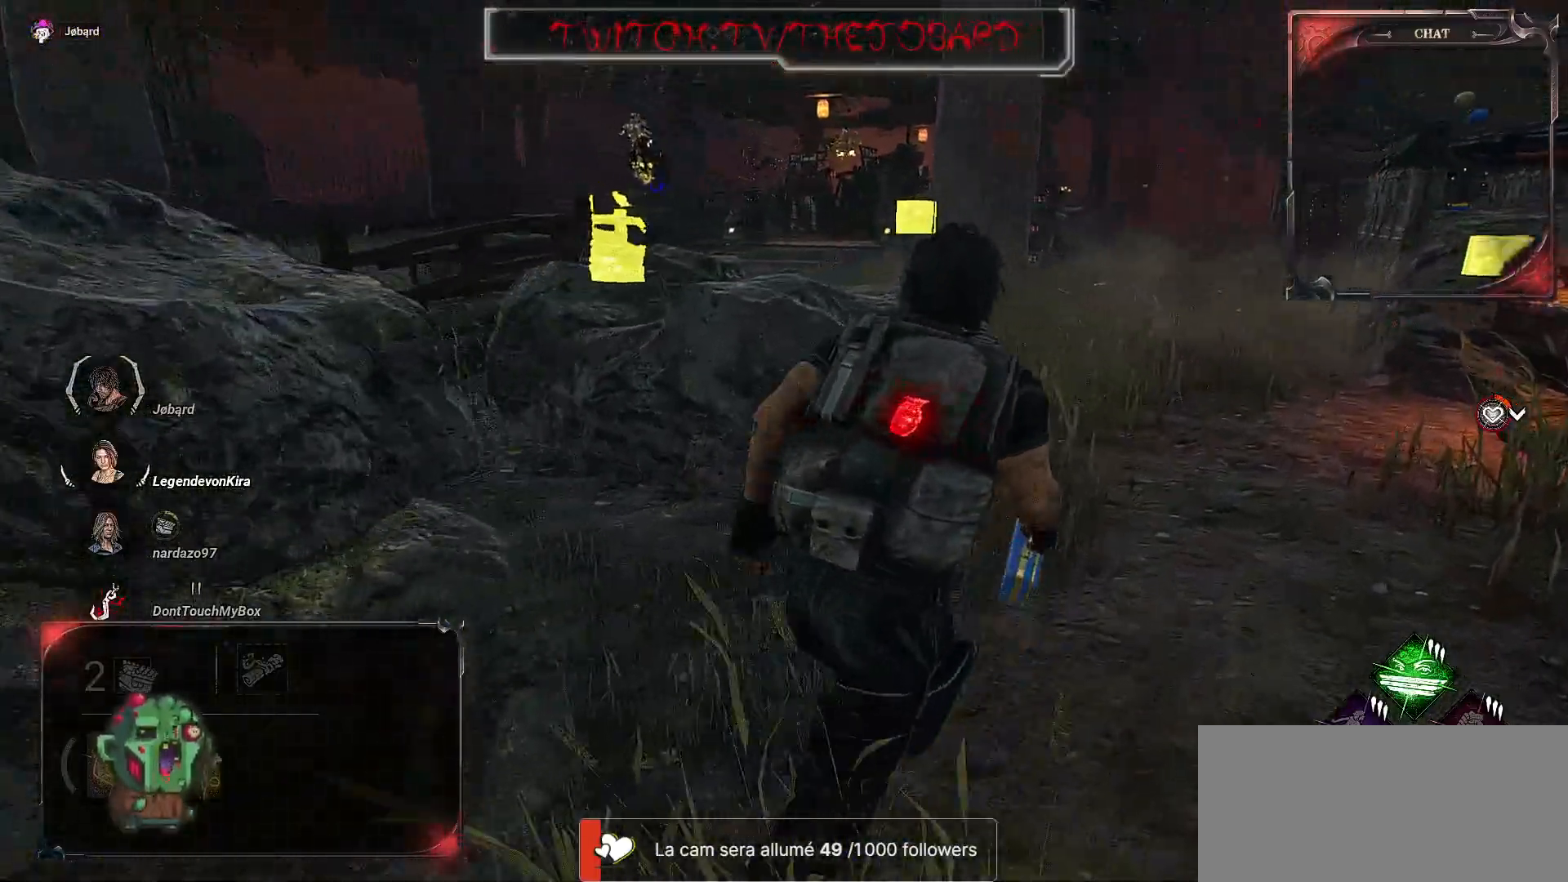
{"keys": ["d", "shift", "z"], "mouse": [], "events": []}
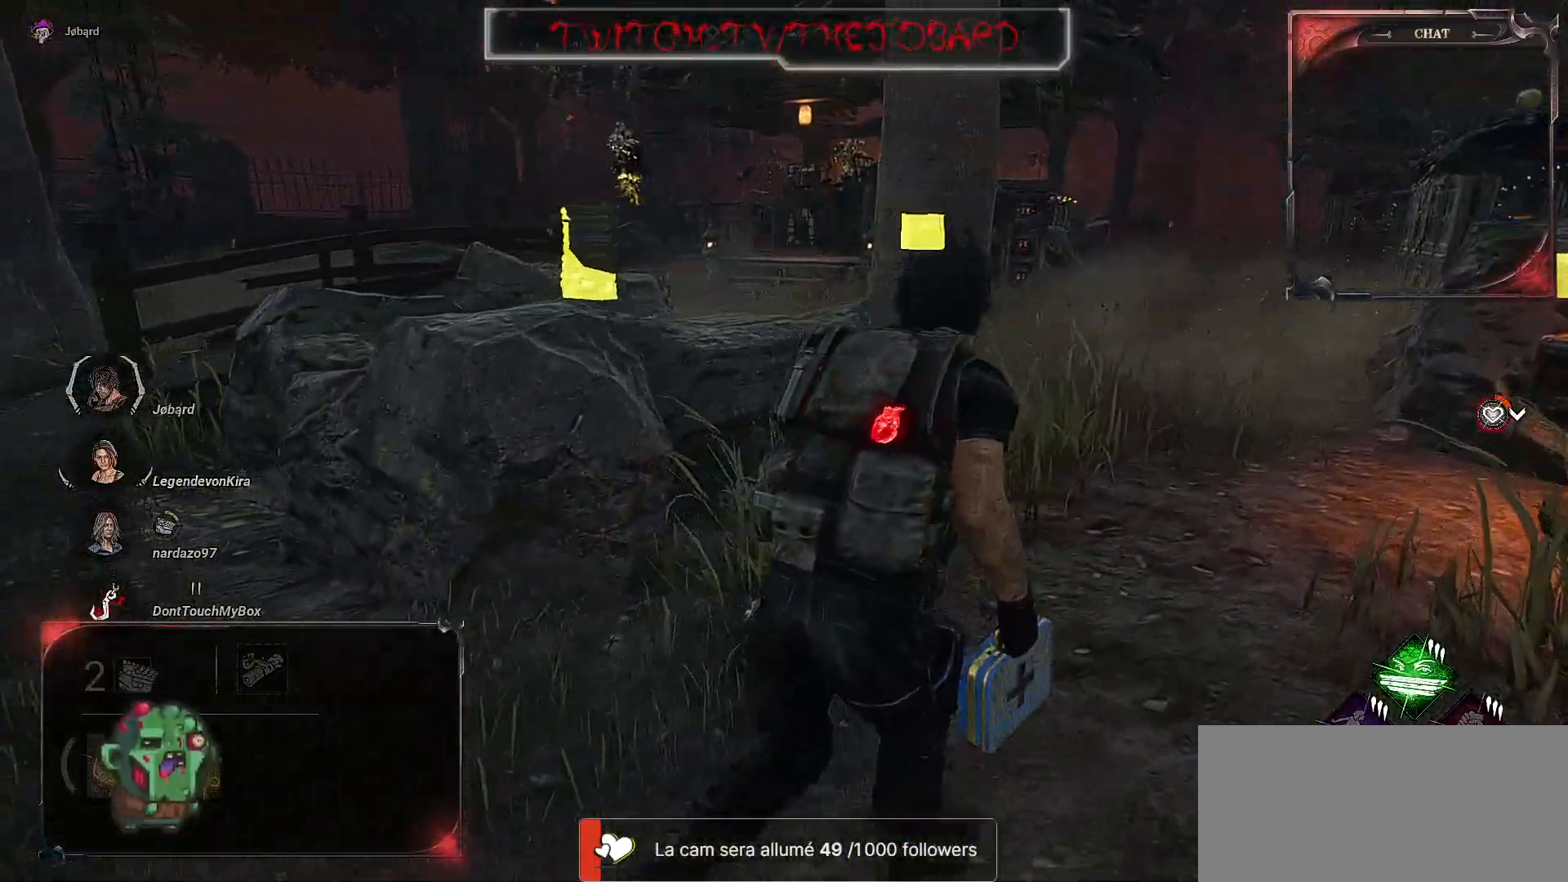
{"keys": ["d", "shift", "z"], "mouse": [], "events": [[200, "d", "up"], [450, "d", "down"]]}
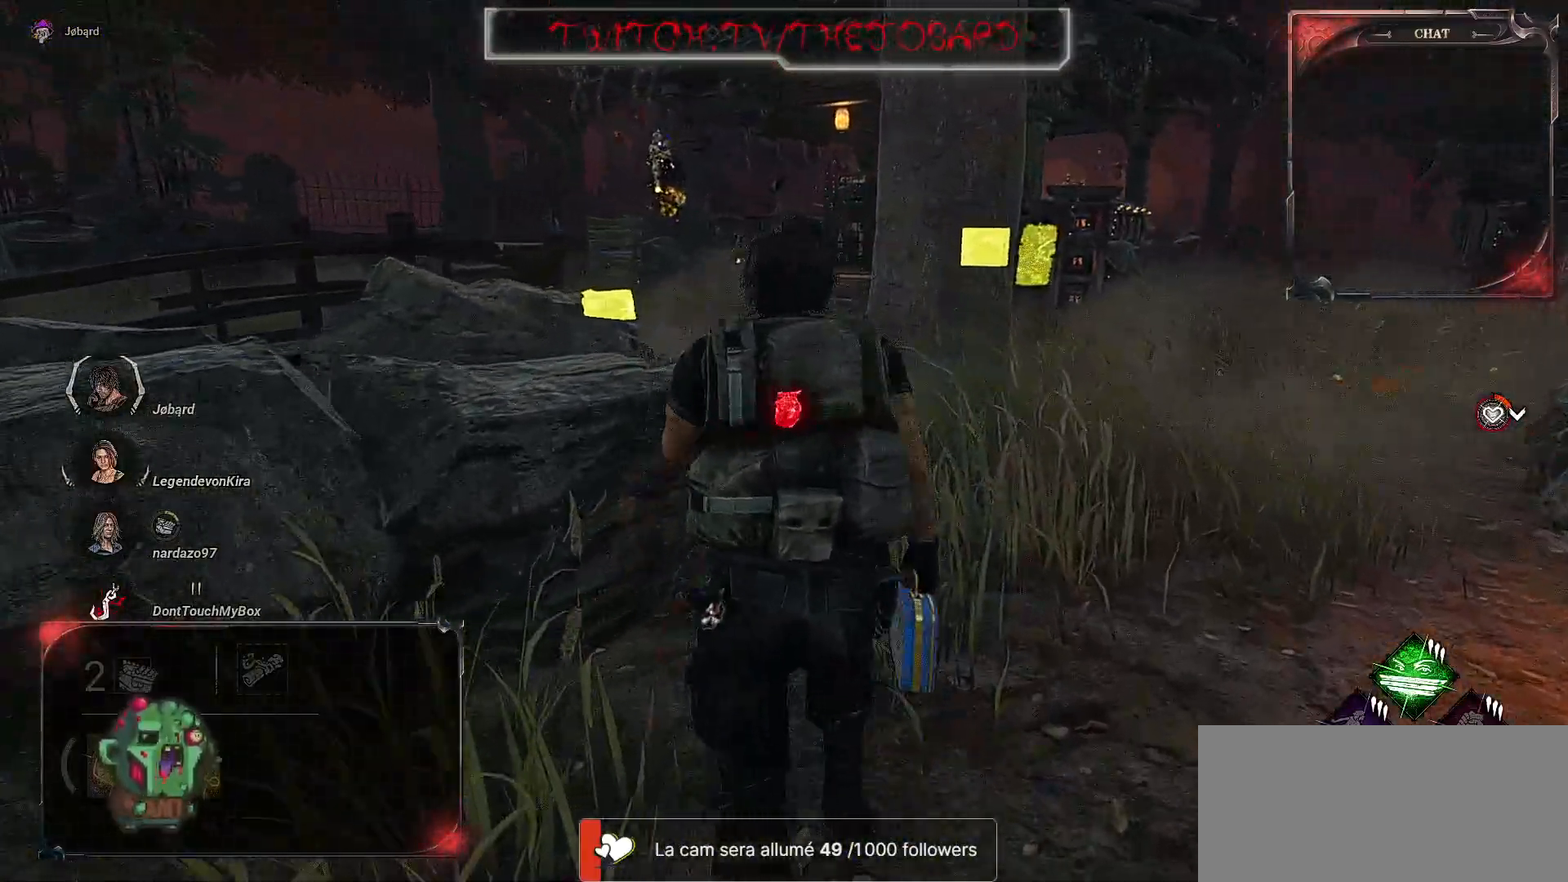
{"keys": ["d", "shift", "z"], "mouse": [], "events": []}
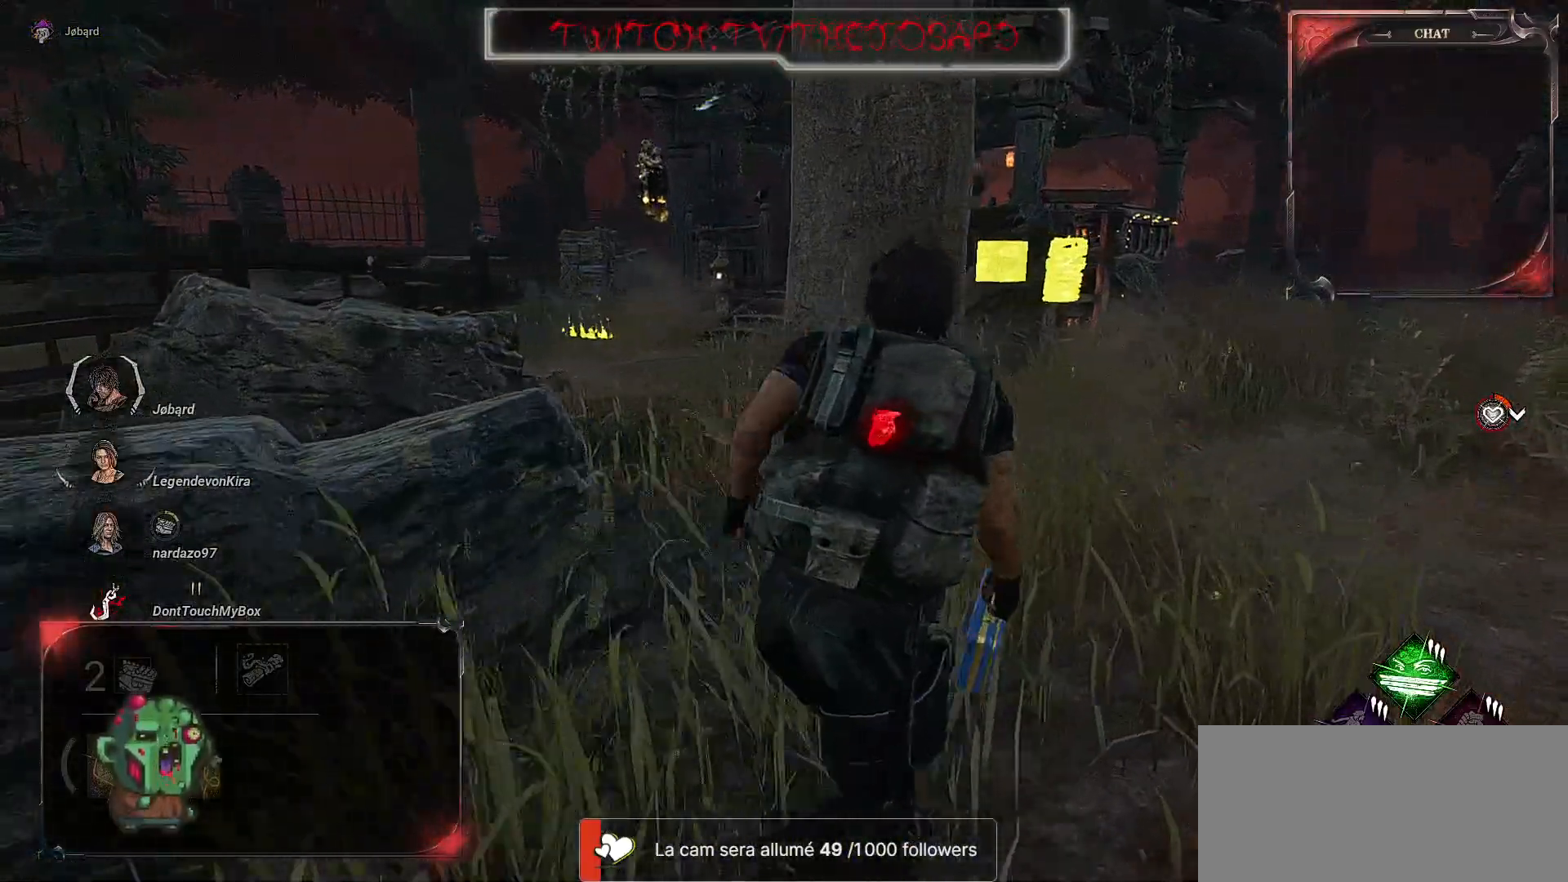
{"keys": ["d", "shift", "z"], "mouse": [], "events": [[234, "d", "up"], [484, "d", "down"]]}
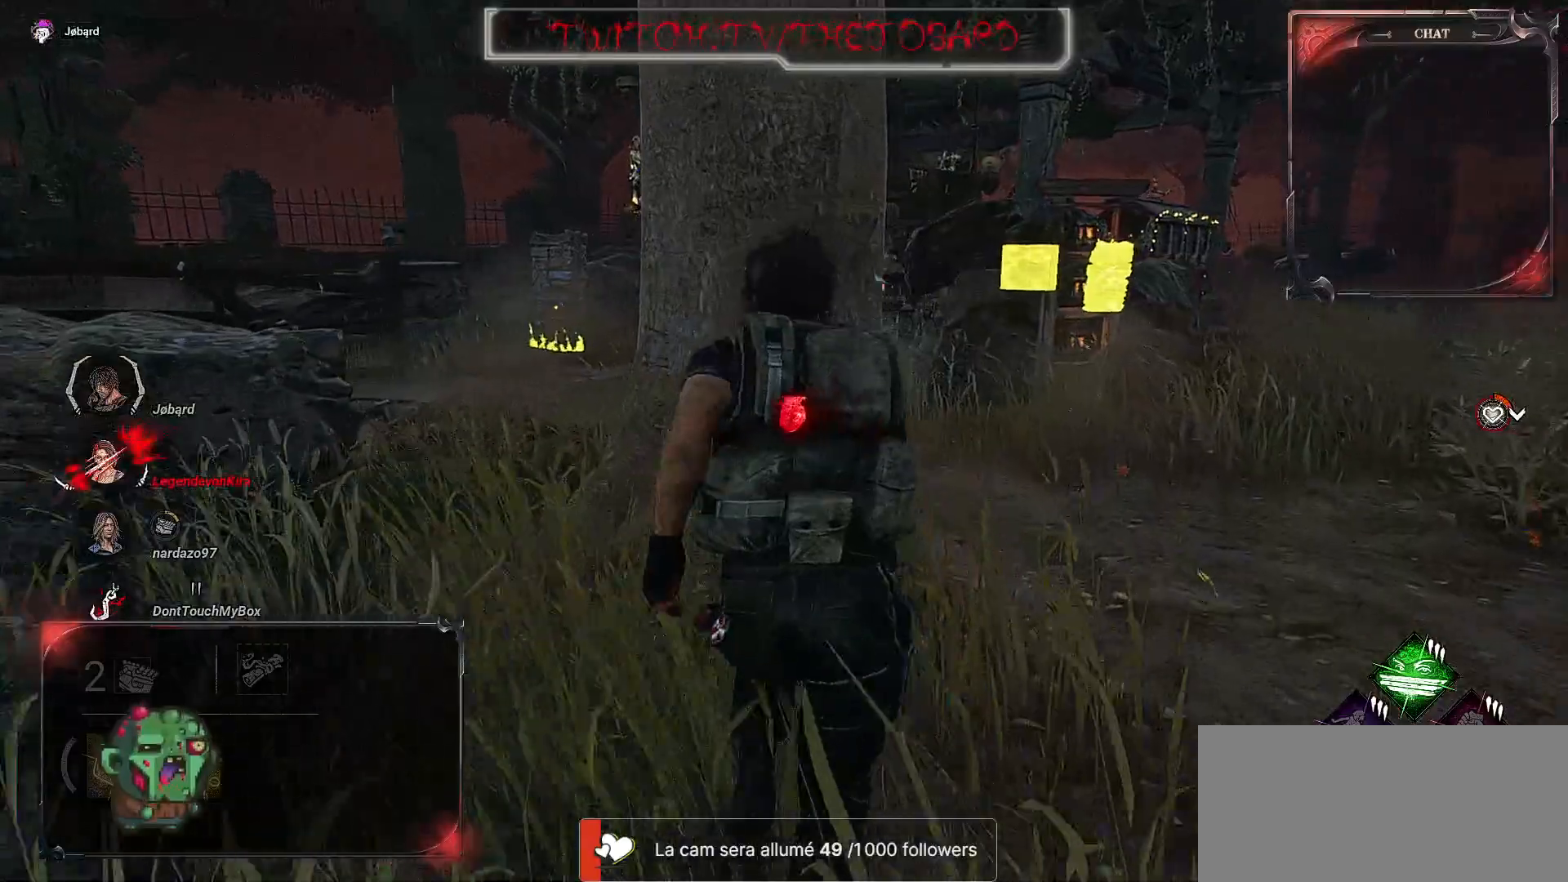
{"keys": ["shift", "z"], "mouse": [], "events": [[267, "d", "up"]]}
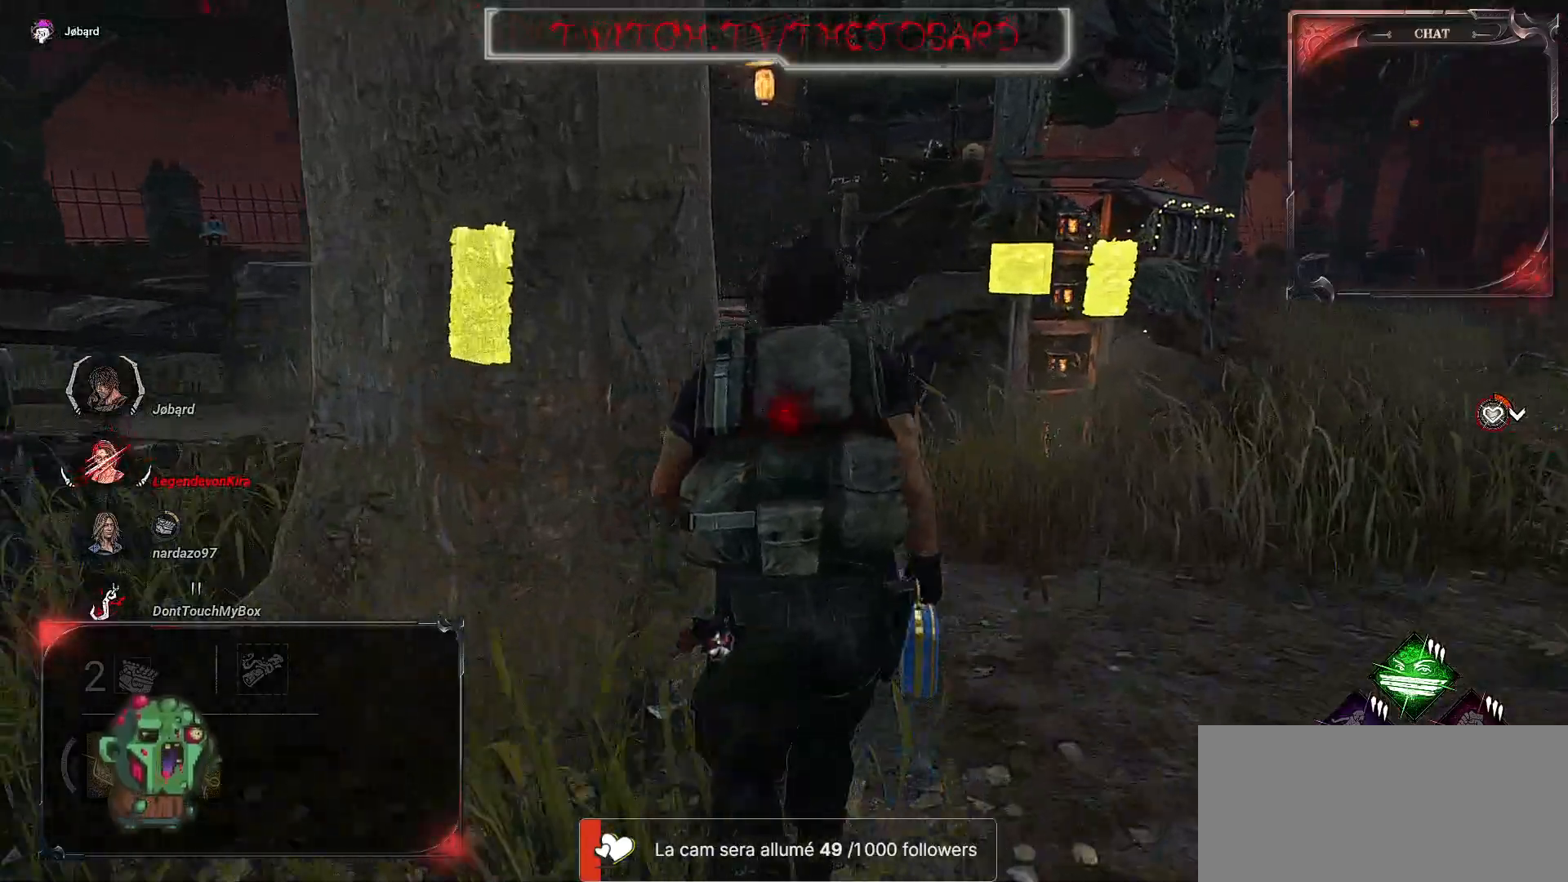
{"keys": ["shift", "z"], "mouse": [], "events": []}
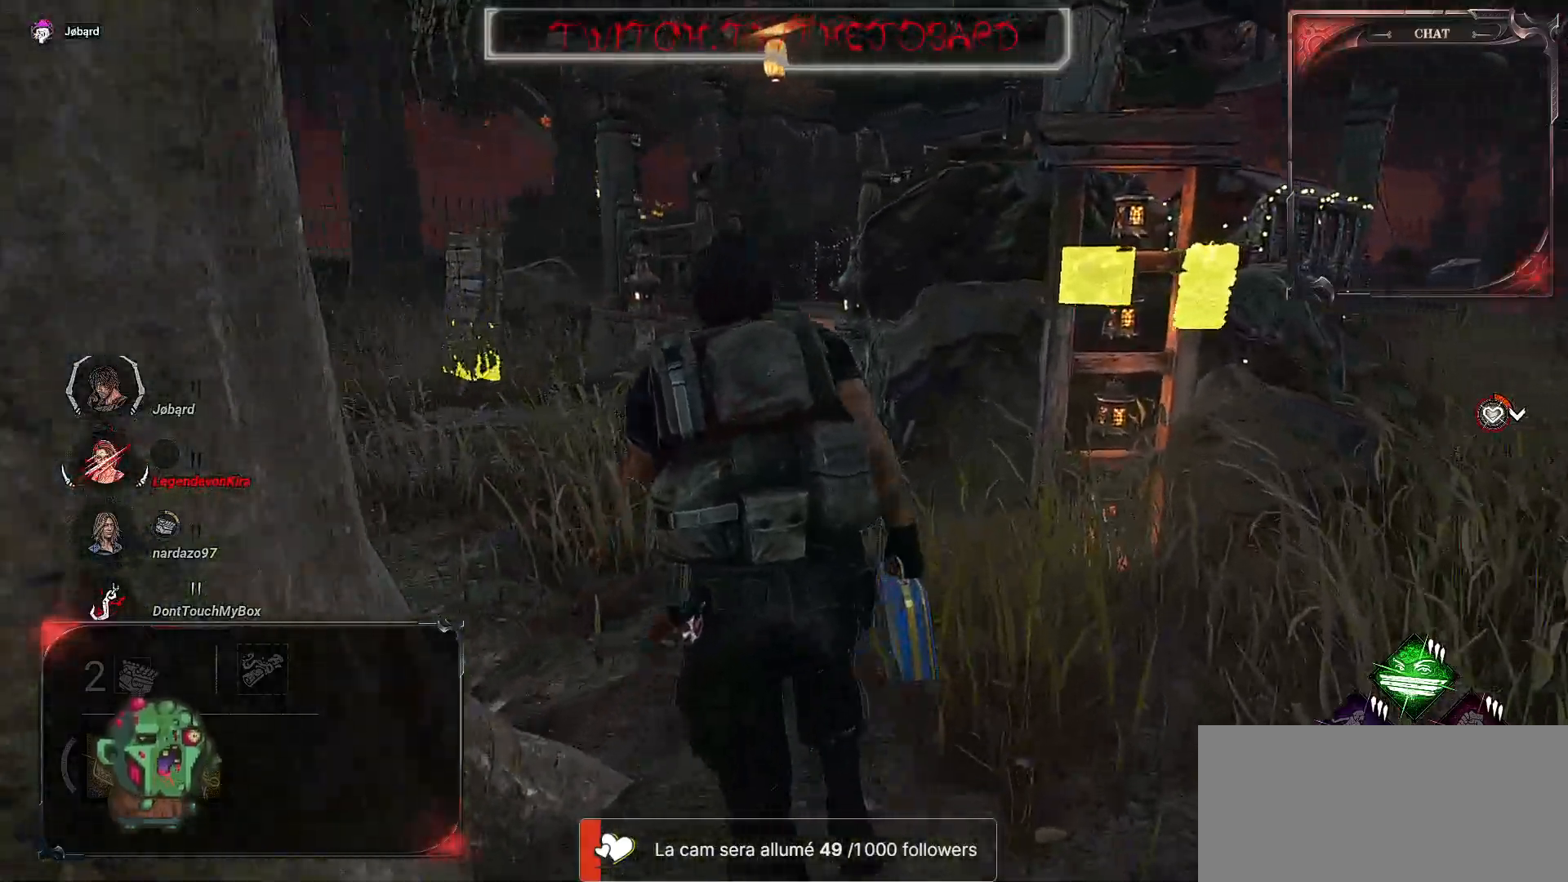
{"keys": ["shift", "z"], "mouse": [], "events": []}
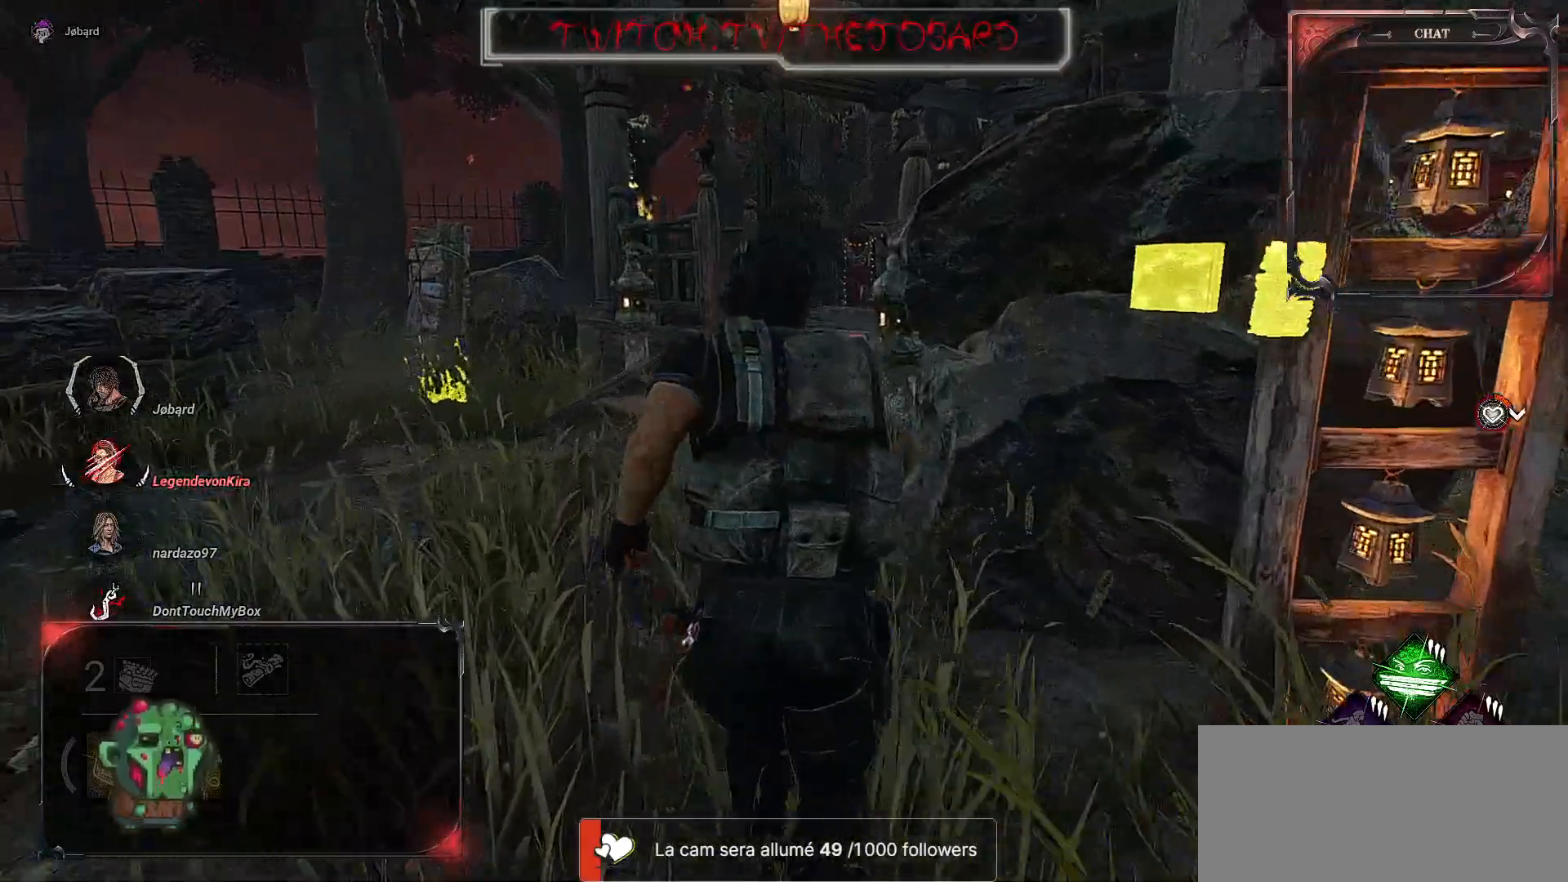
{"keys": ["shift", "z"], "mouse": [], "events": [[17, "q", "down"], [217, "q", "up"]]}
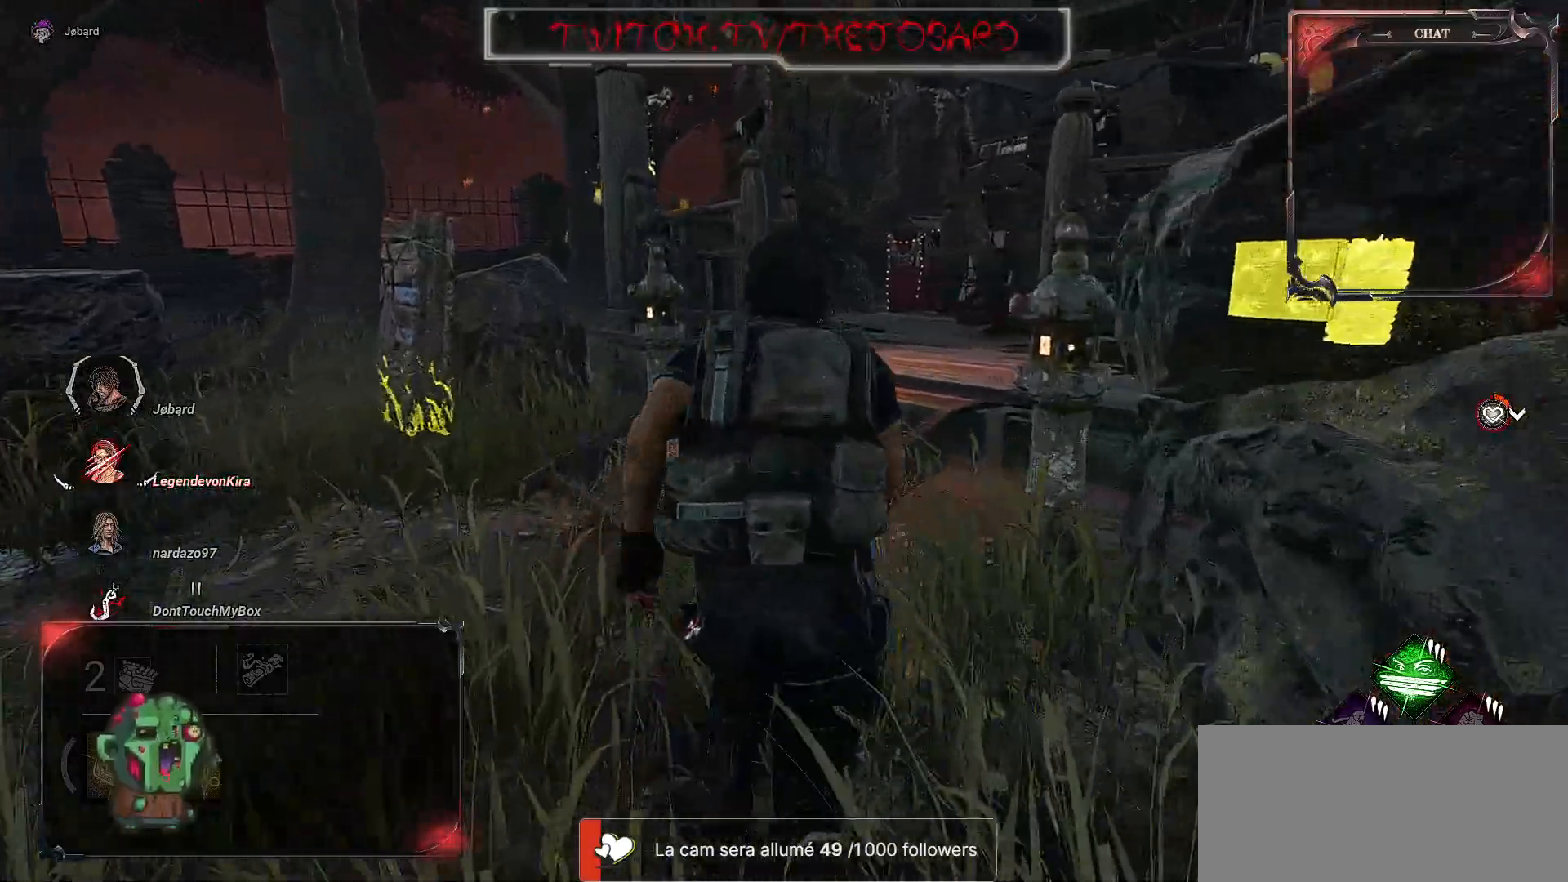
{"keys": ["shift", "z"], "mouse": [], "events": []}
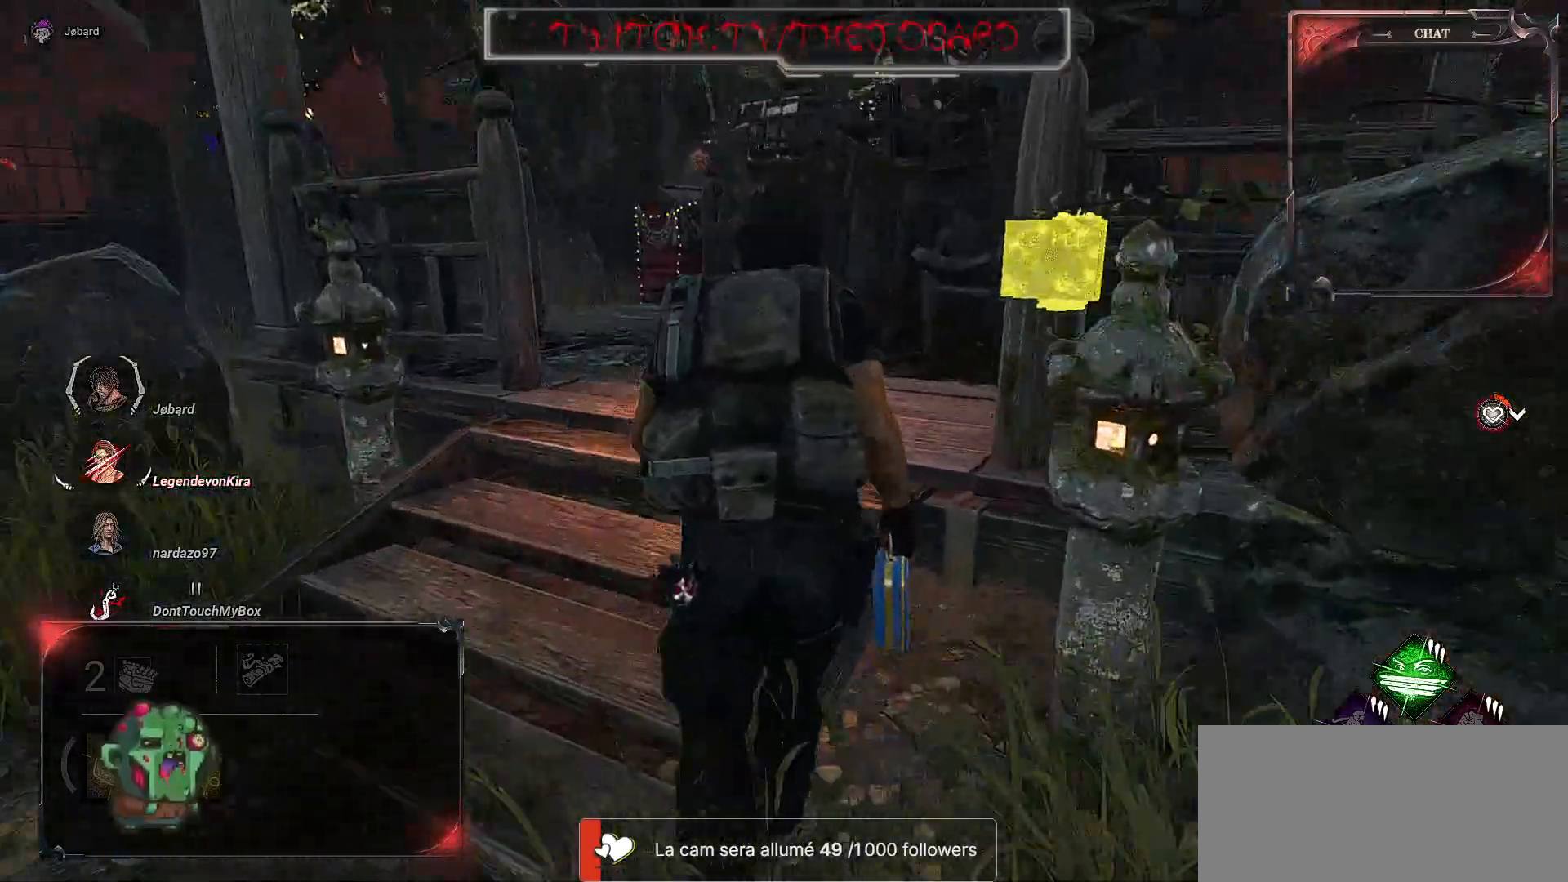
{"keys": ["d", "shift", "z"], "mouse": [], "events": [[350, "d", "down"]]}
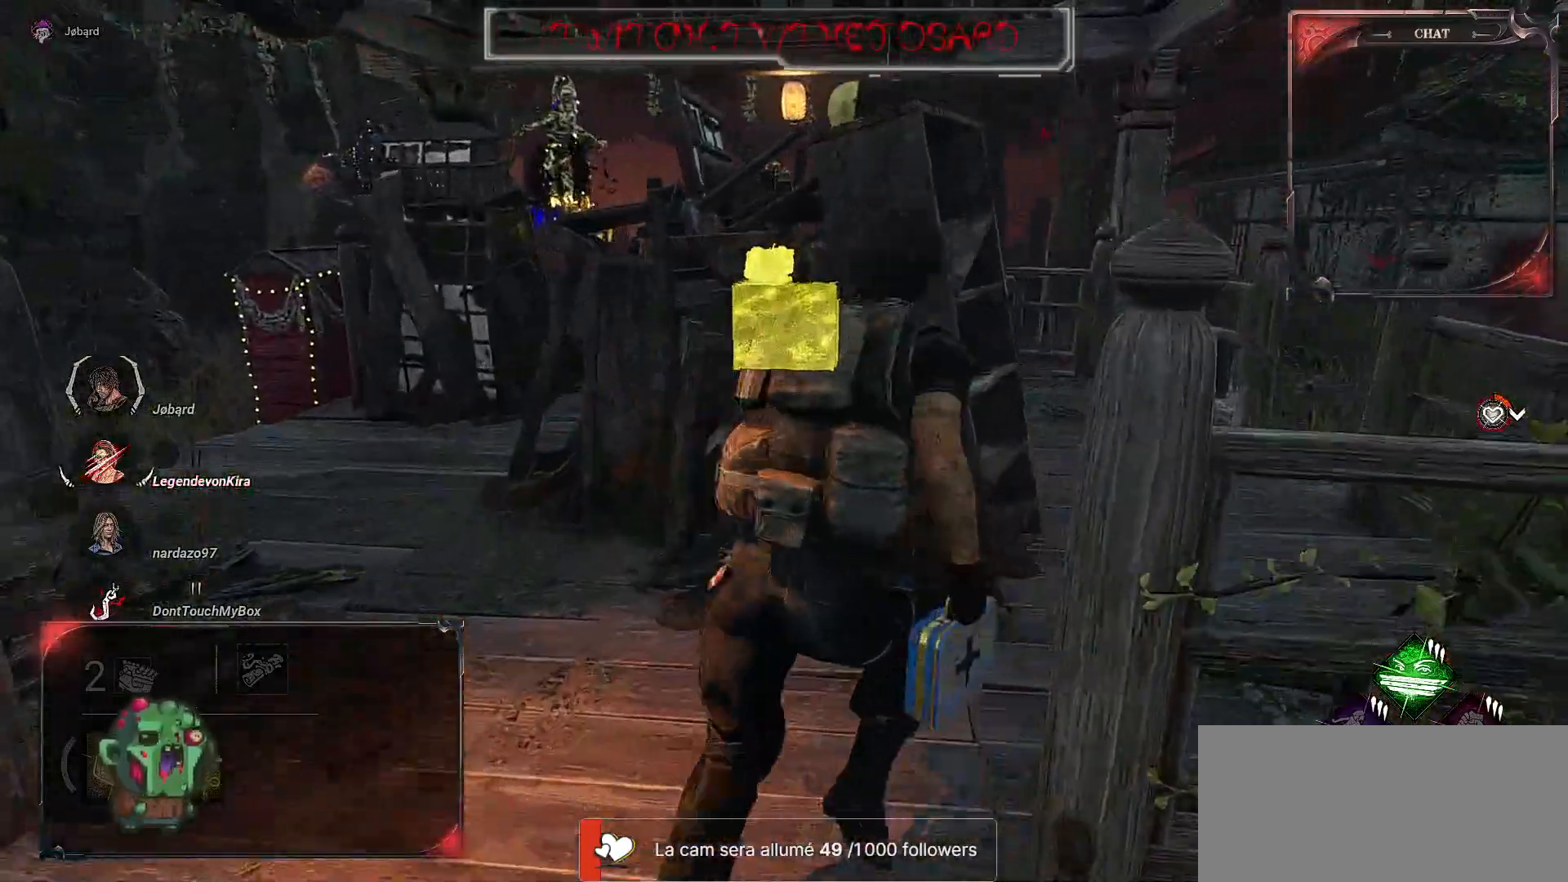
{"keys": ["d", "shift", "z"], "mouse": [], "events": []}
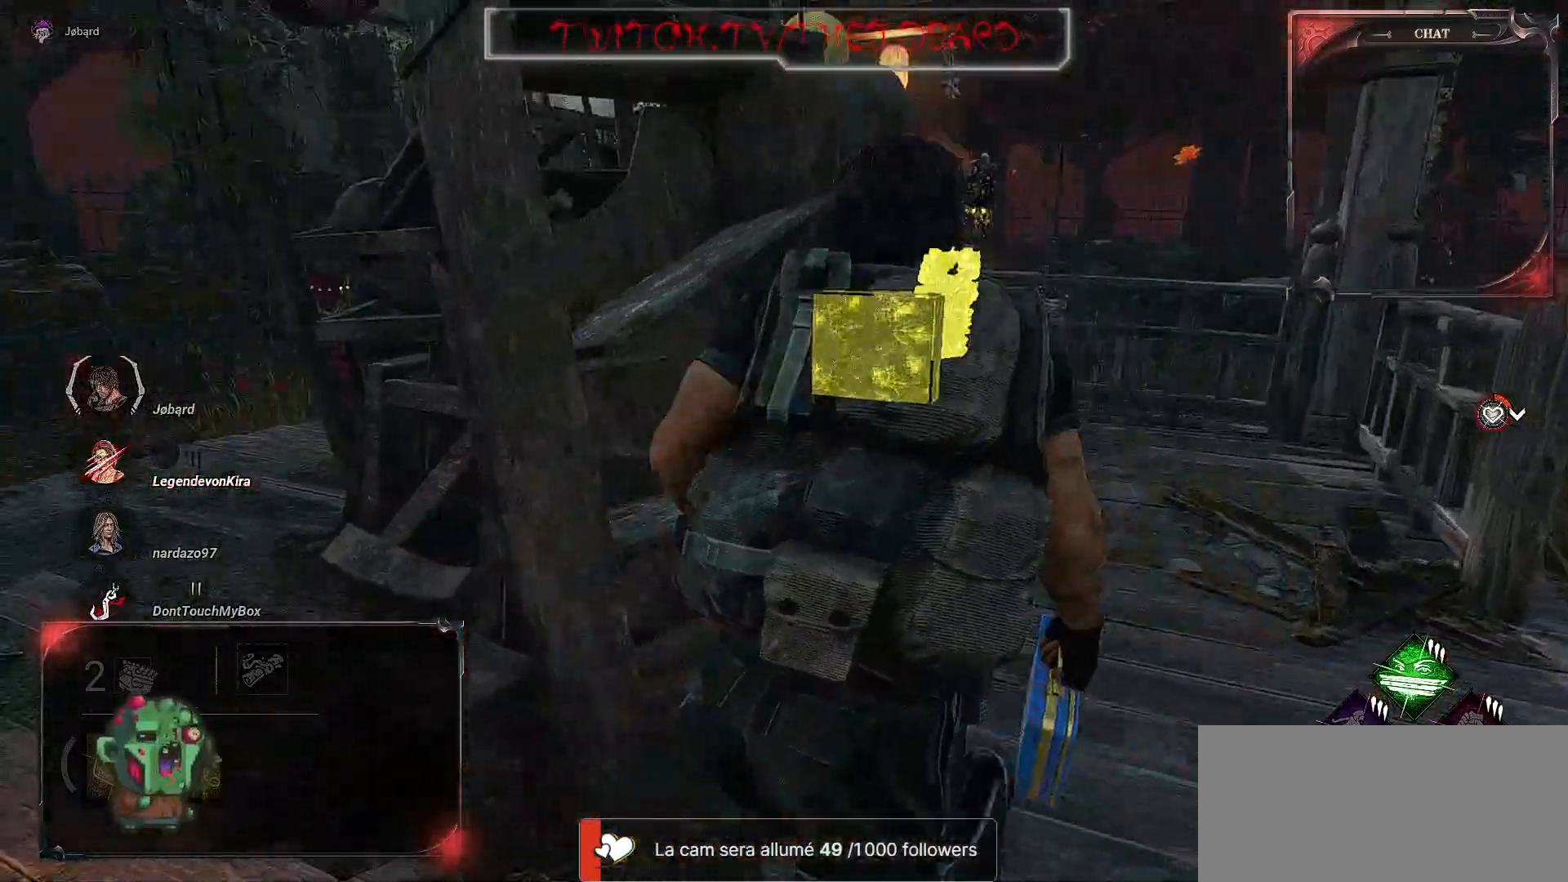
{"keys": ["d", "shift", "z"], "mouse": [], "events": []}
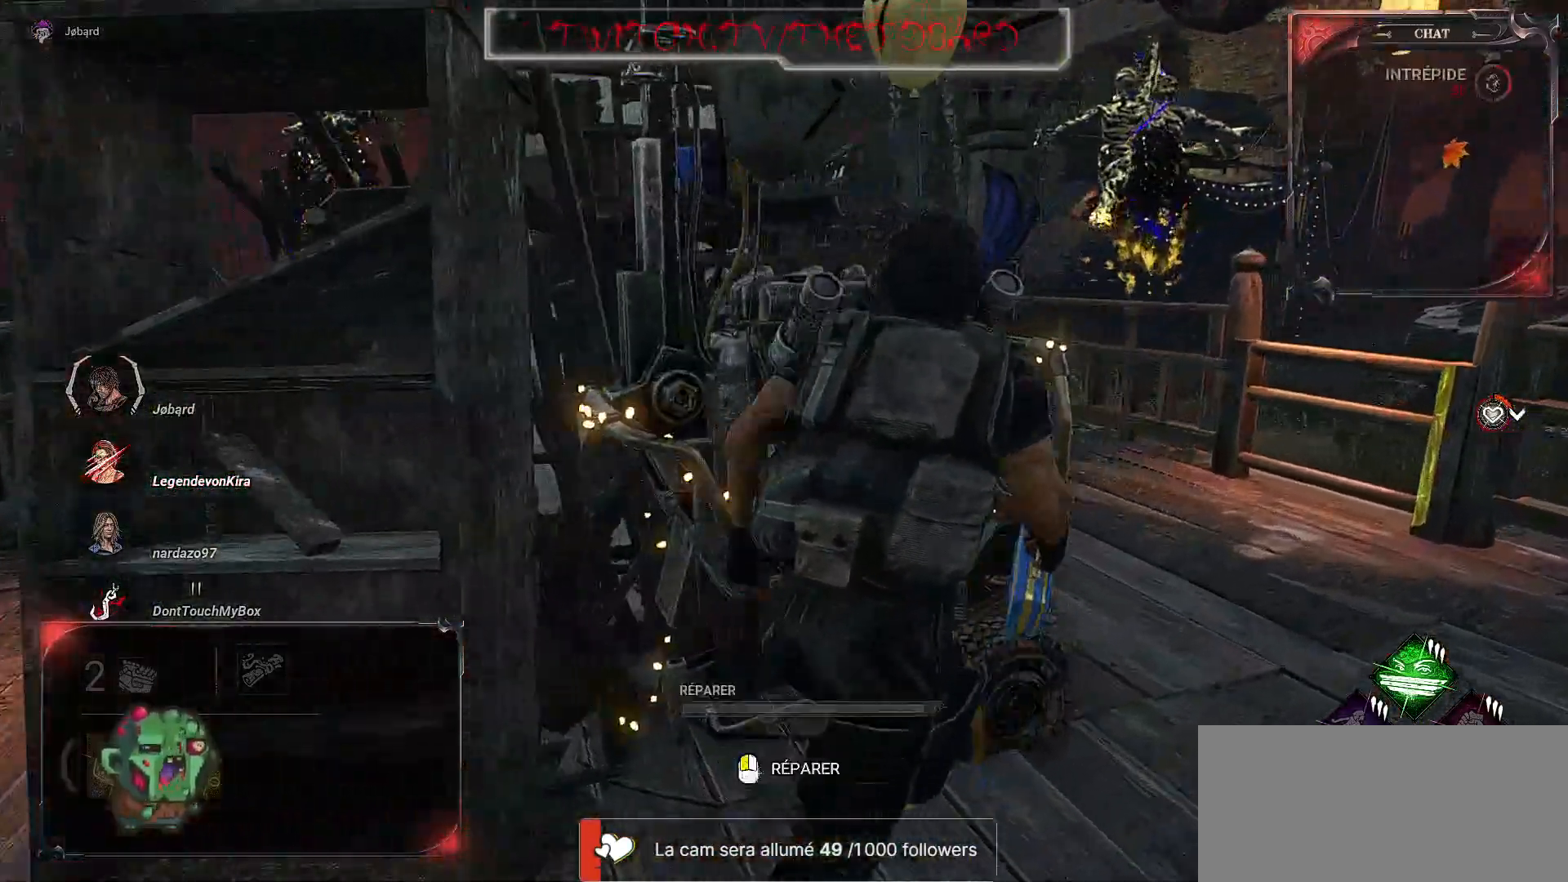
{"keys": [], "mouse": ["left"], "events": [[217, "mouse_left", "down"], [267, "d", "up"], [400, "shift", "up"], [450, "z", "up"]]}
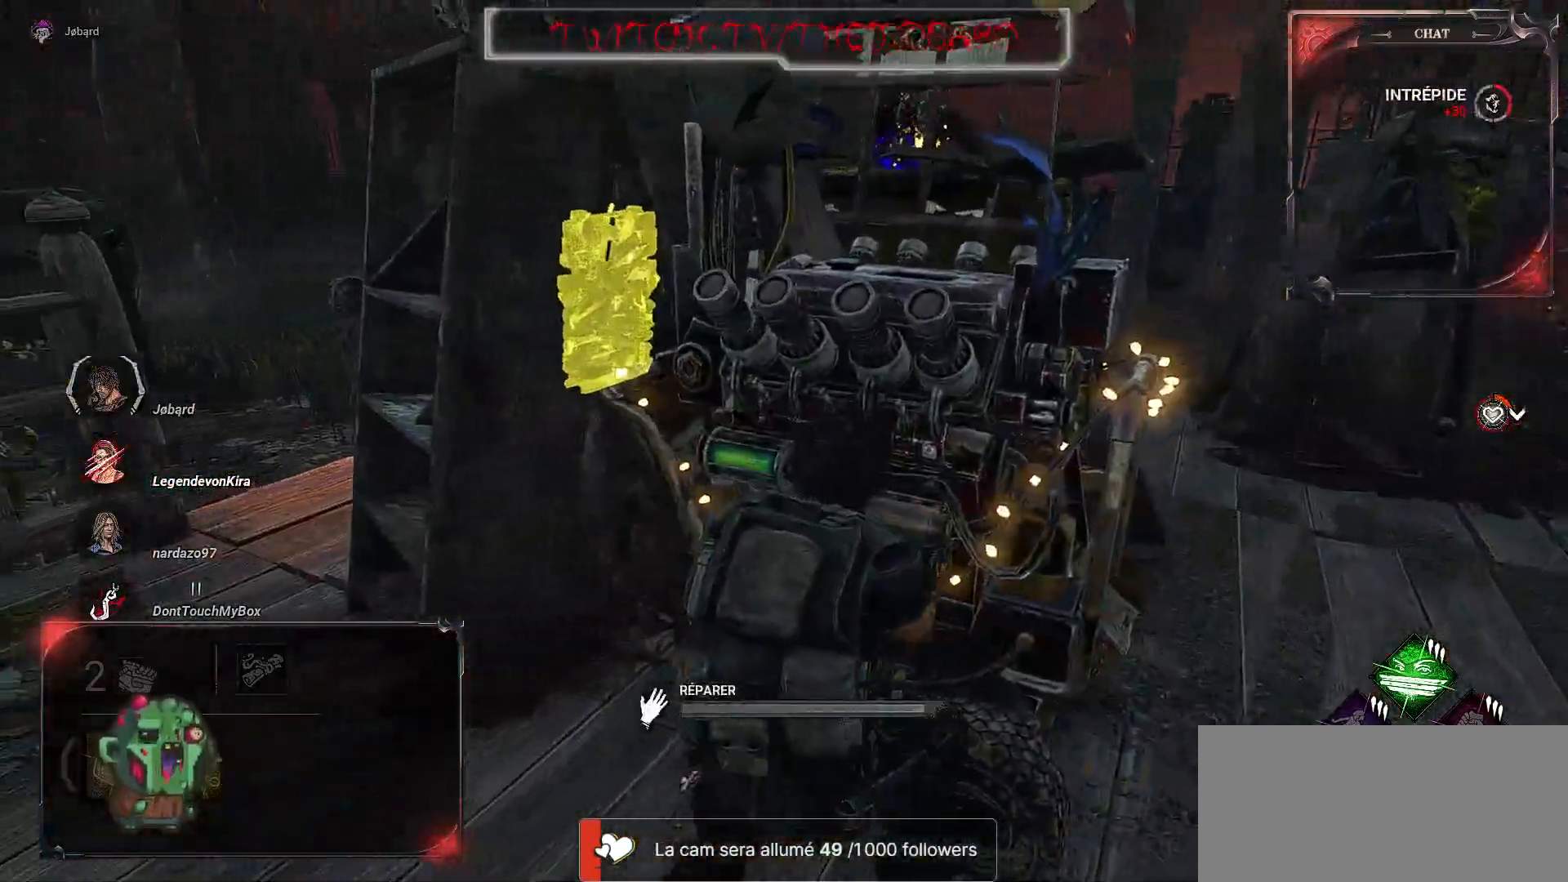
{"keys": [], "mouse": ["left"], "events": []}
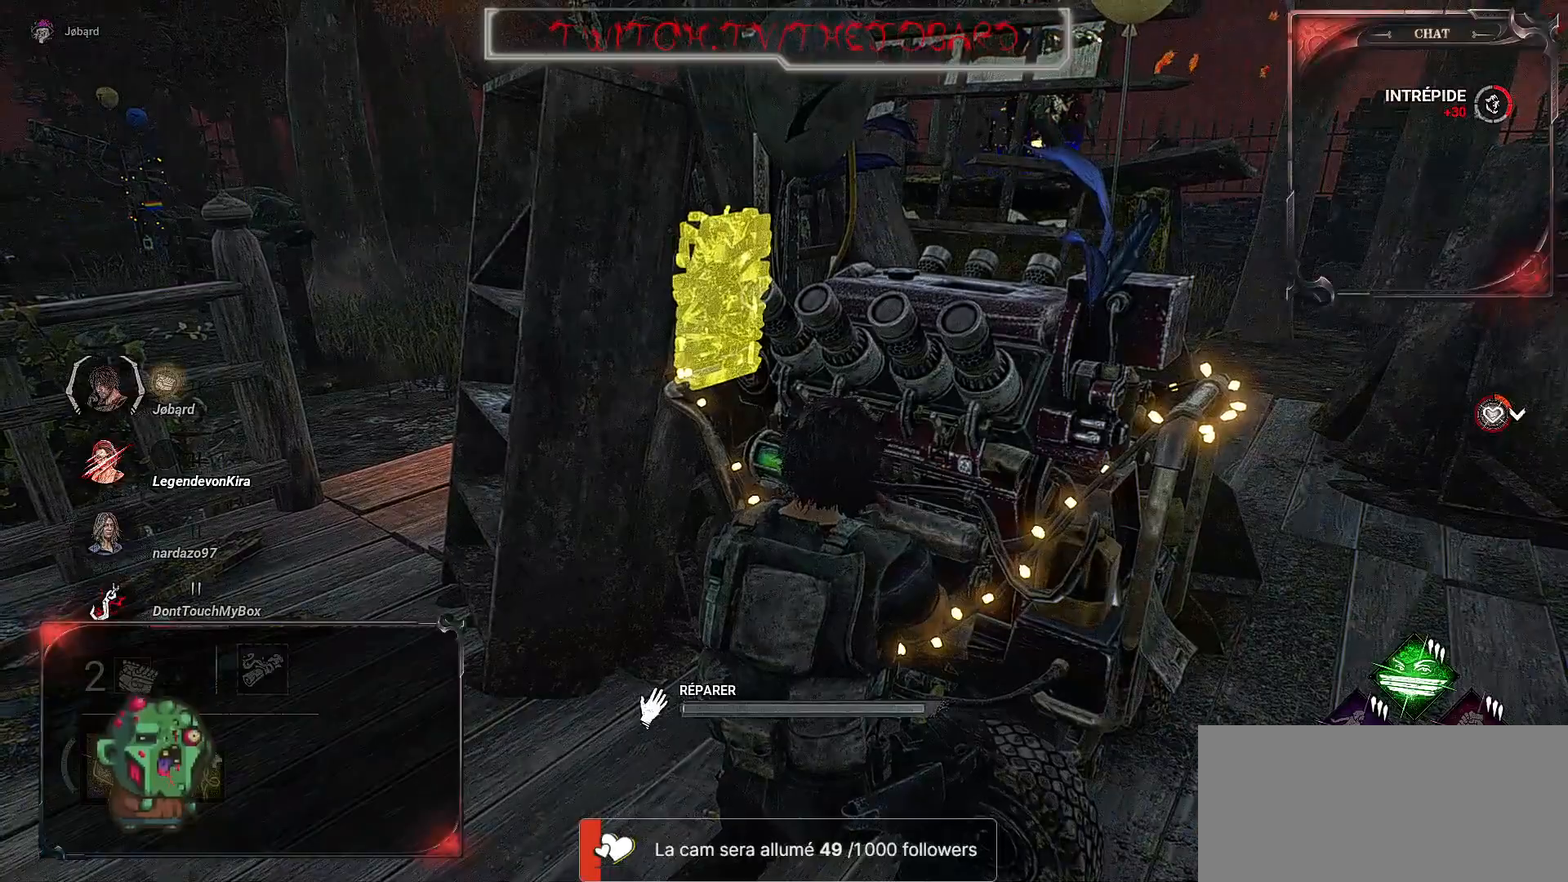
{"keys": [], "mouse": ["left"], "events": []}
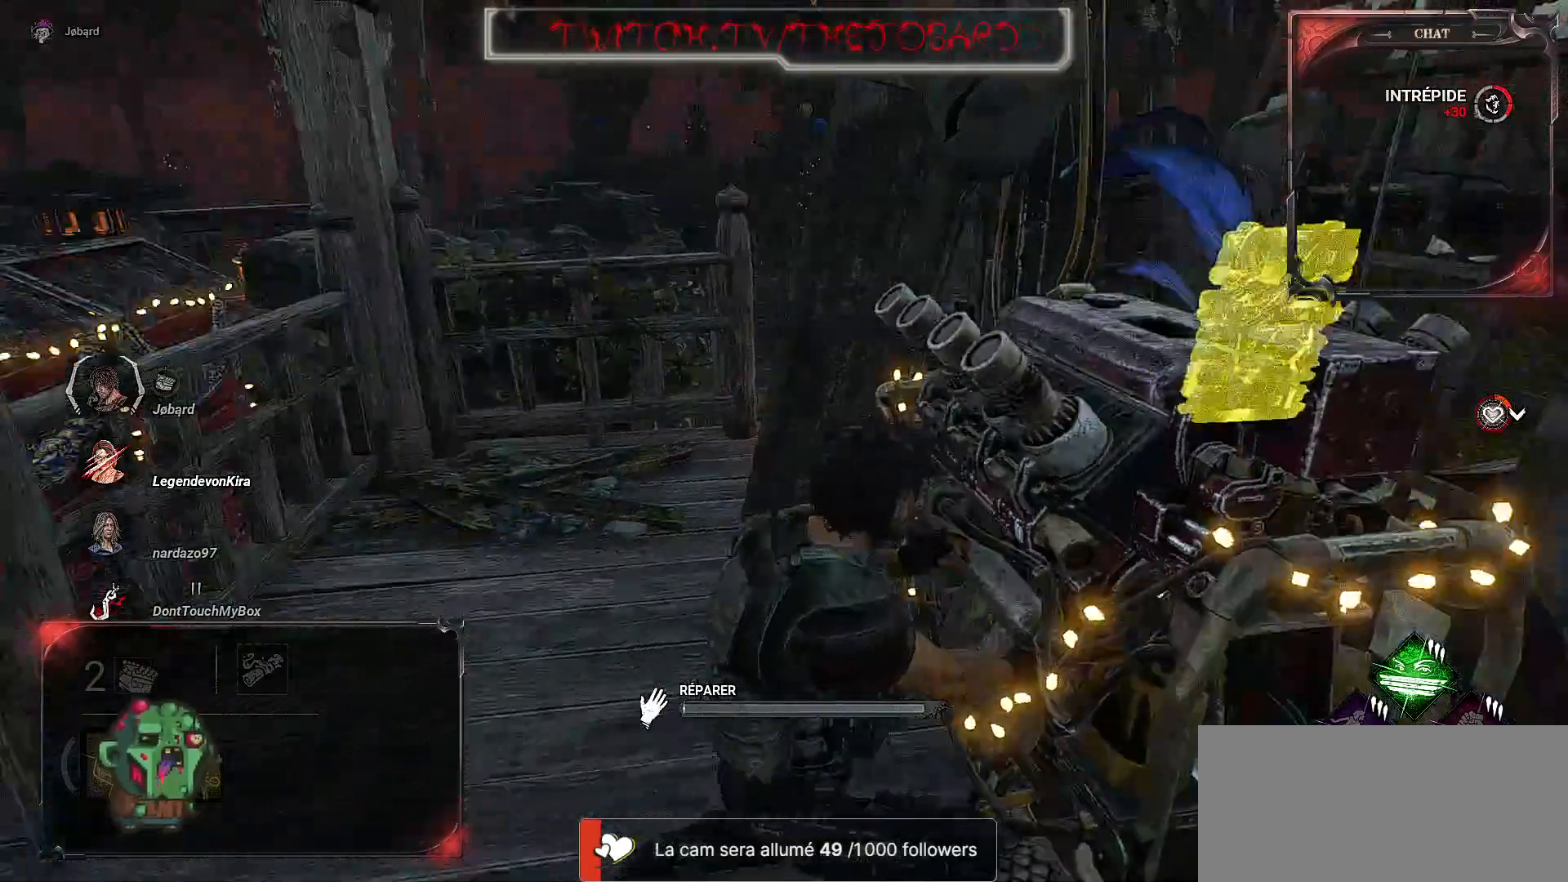
{"keys": [], "mouse": ["left"], "events": []}
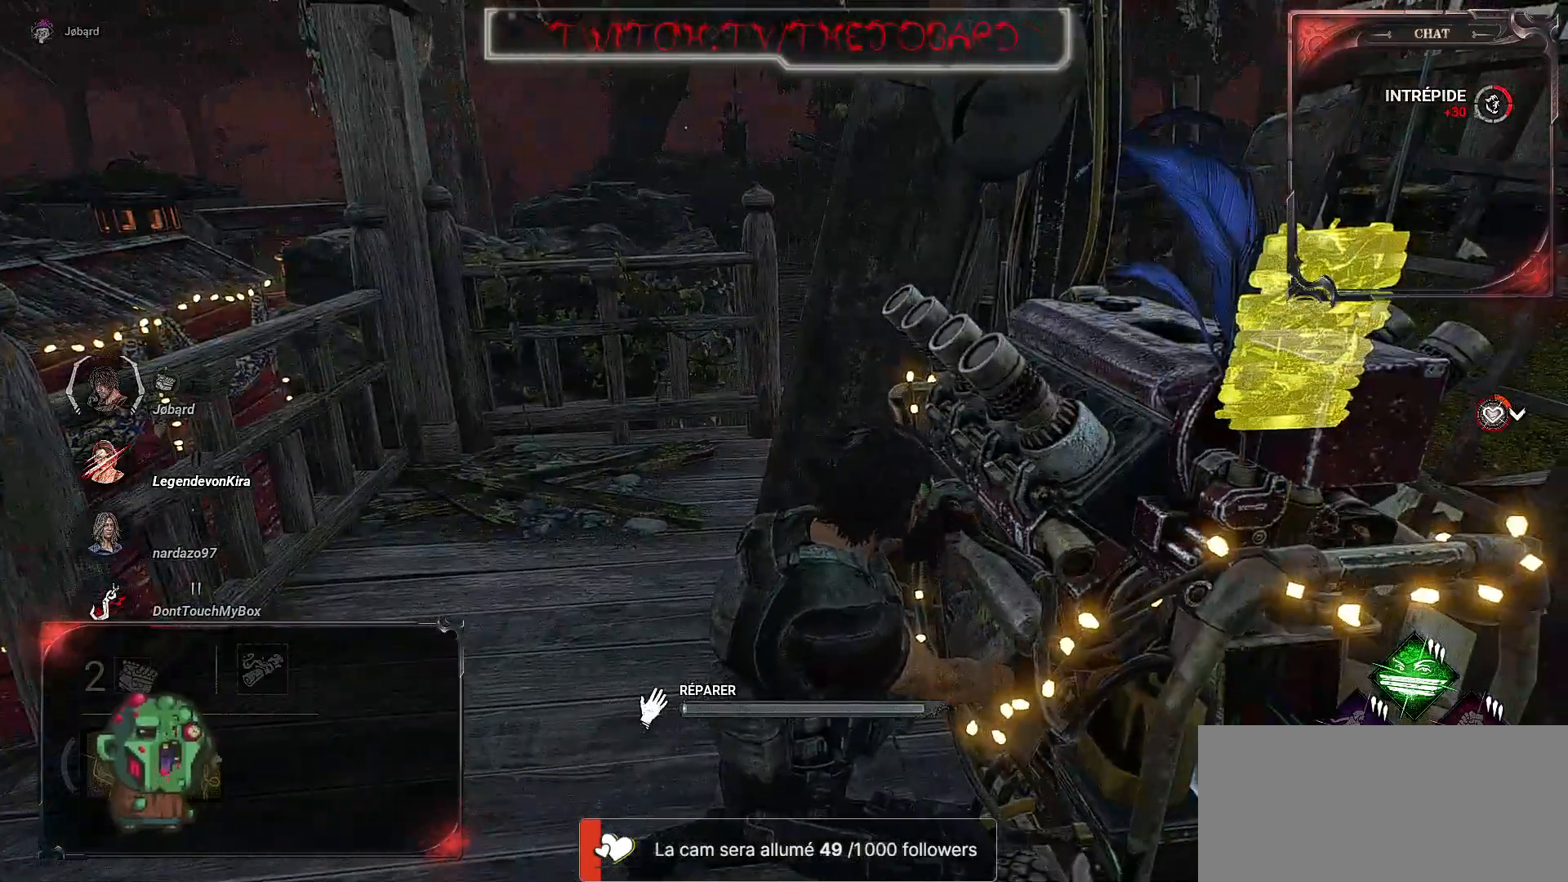
{"keys": [], "mouse": ["left"], "events": []}
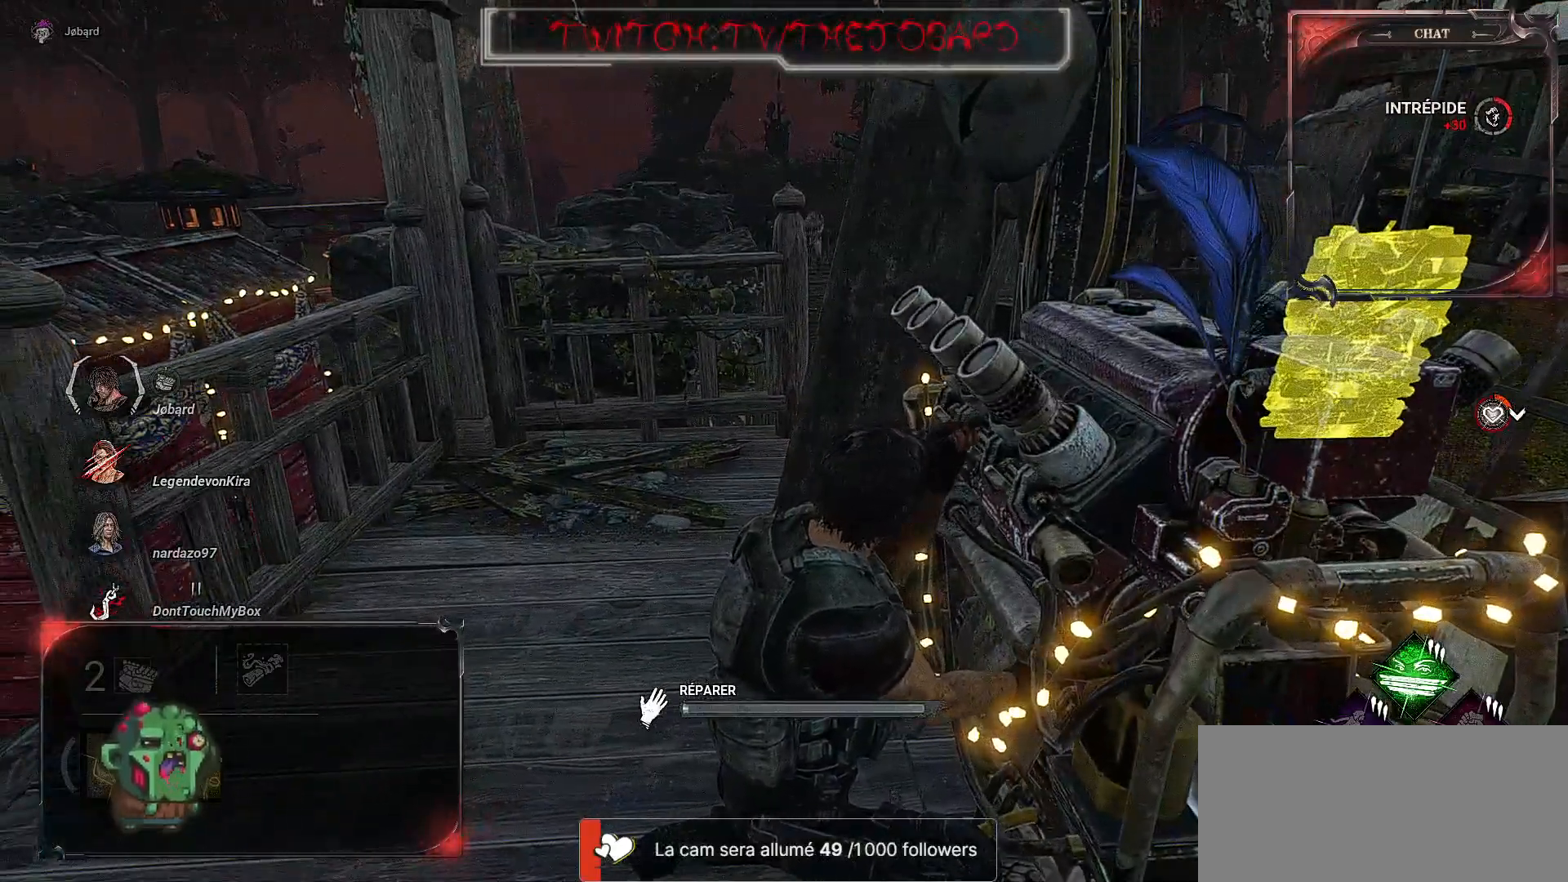
{"keys": [], "mouse": ["left"], "events": []}
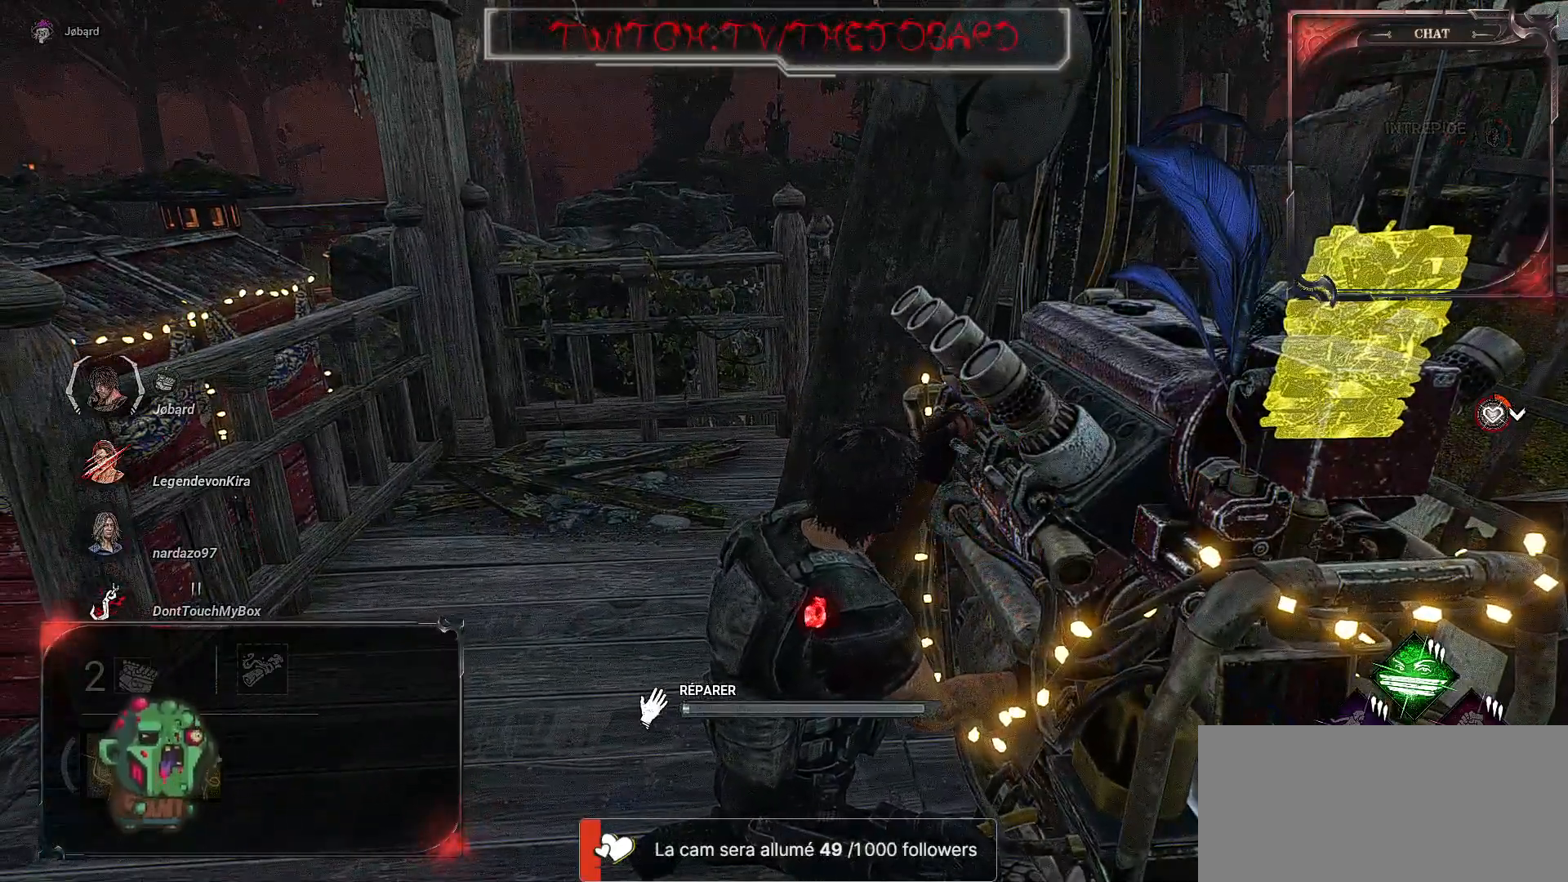
{"keys": [], "mouse": ["left"], "events": []}
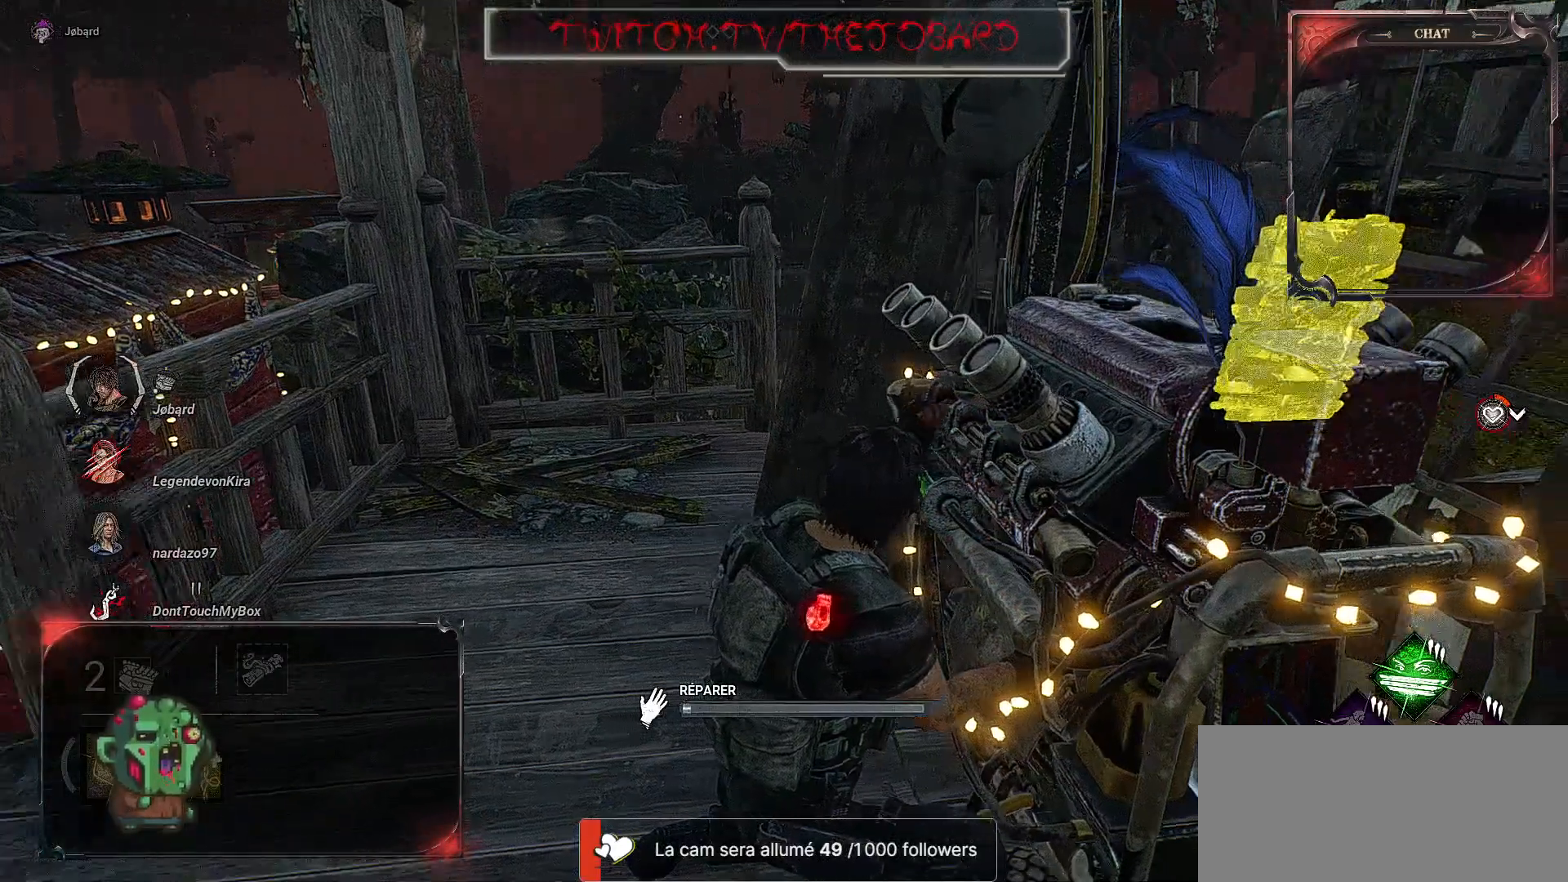
{"keys": [], "mouse": ["left"], "events": [[117, "s", "down"], [267, "s", "up"]]}
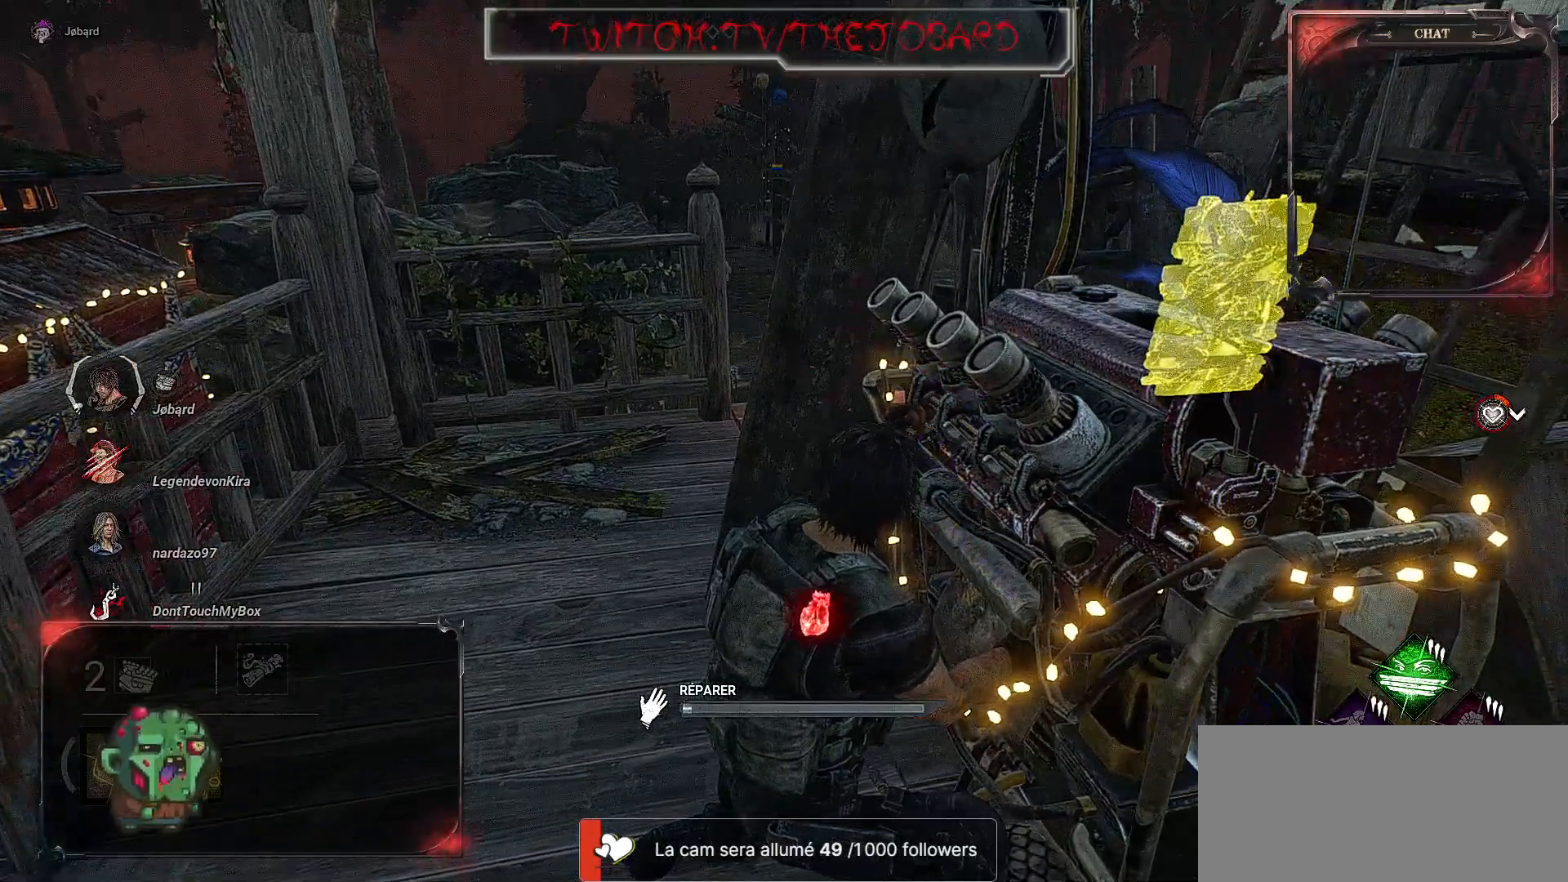
{"keys": [], "mouse": ["left"], "events": []}